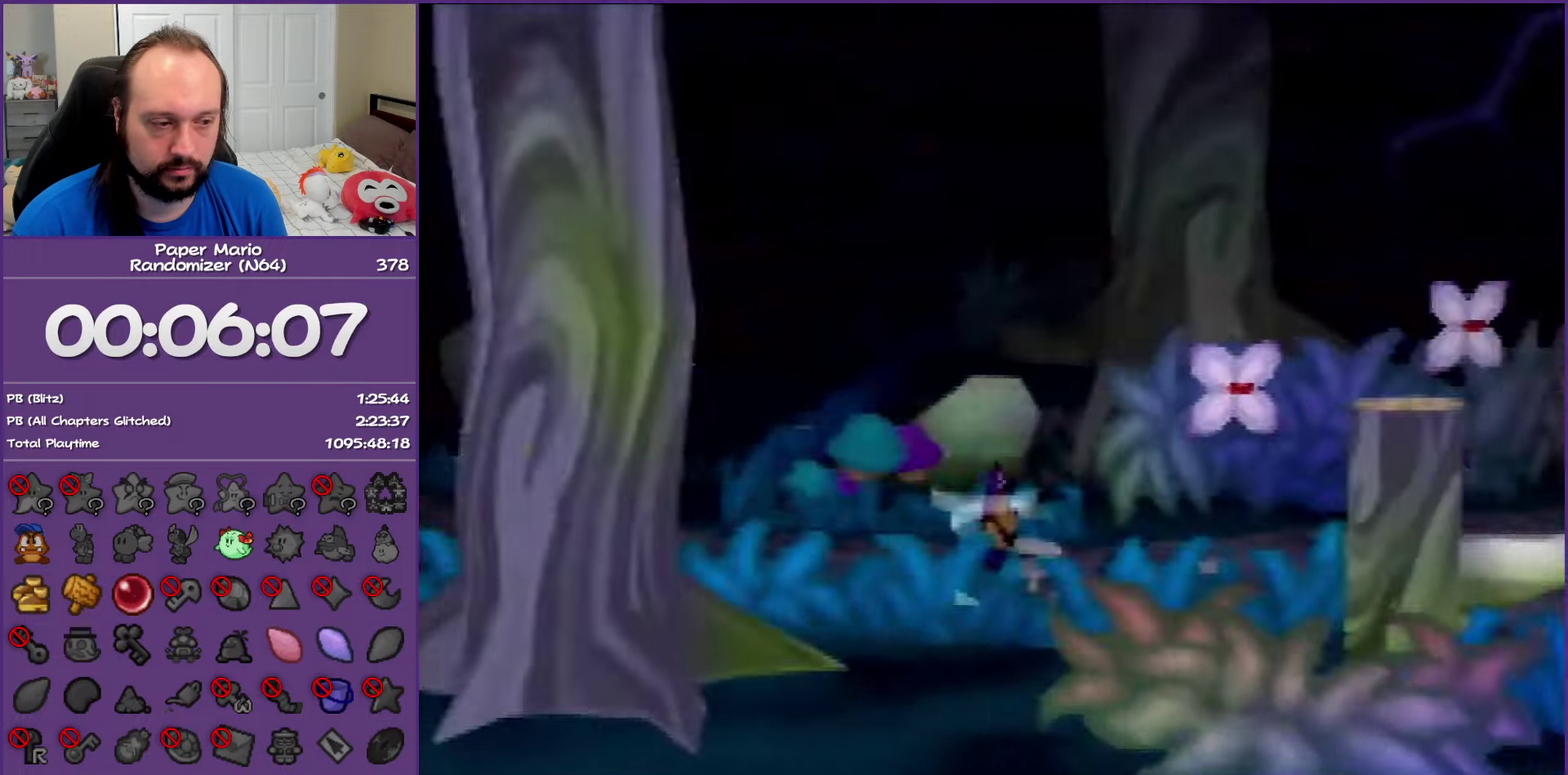
Gameplay with a controller (Nintendo layout); each line is a JSON object with the inputs held at the frame after it. "events" lists button and stick changes between this image and that frame as [ms after this image, input, new state], when the widget could be followed in between. This overlay highlights the sticks when they move; stick clicks (L3) are not distinguishable. Not read: L3 R3.
{"buttons": ["Z"], "left_stick": "left", "events": [[33, "Z", "up"], [133, "left_stick", "up-left"], [267, "Z", "down"], [350, "Z", "up"], [417, "left_stick", "left"], [483, "Z", "down"]]}
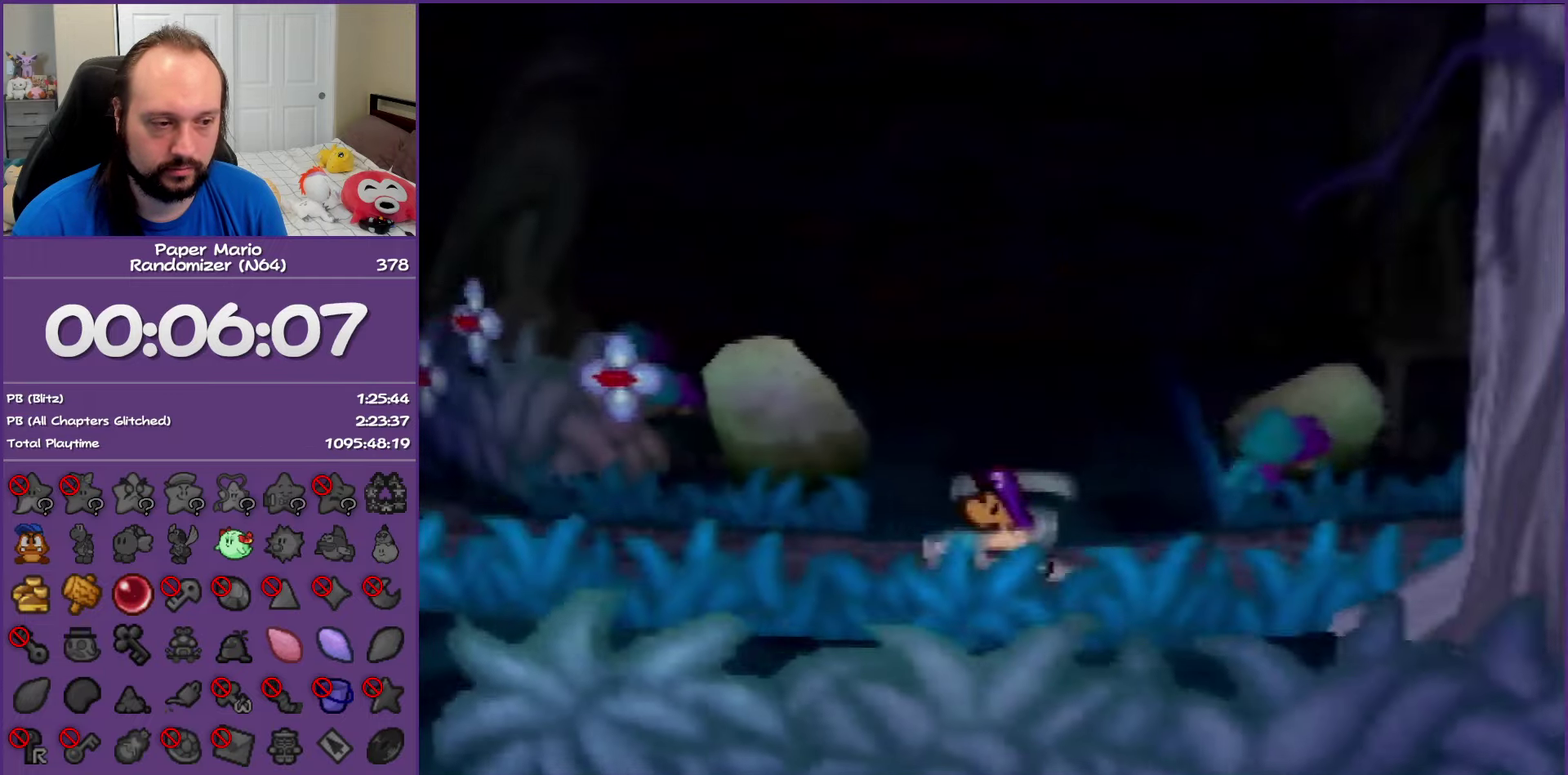
{"buttons": [], "left_stick": "left", "events": [[67, "Z", "up"], [150, "Z", "down"], [433, "Z", "up"]]}
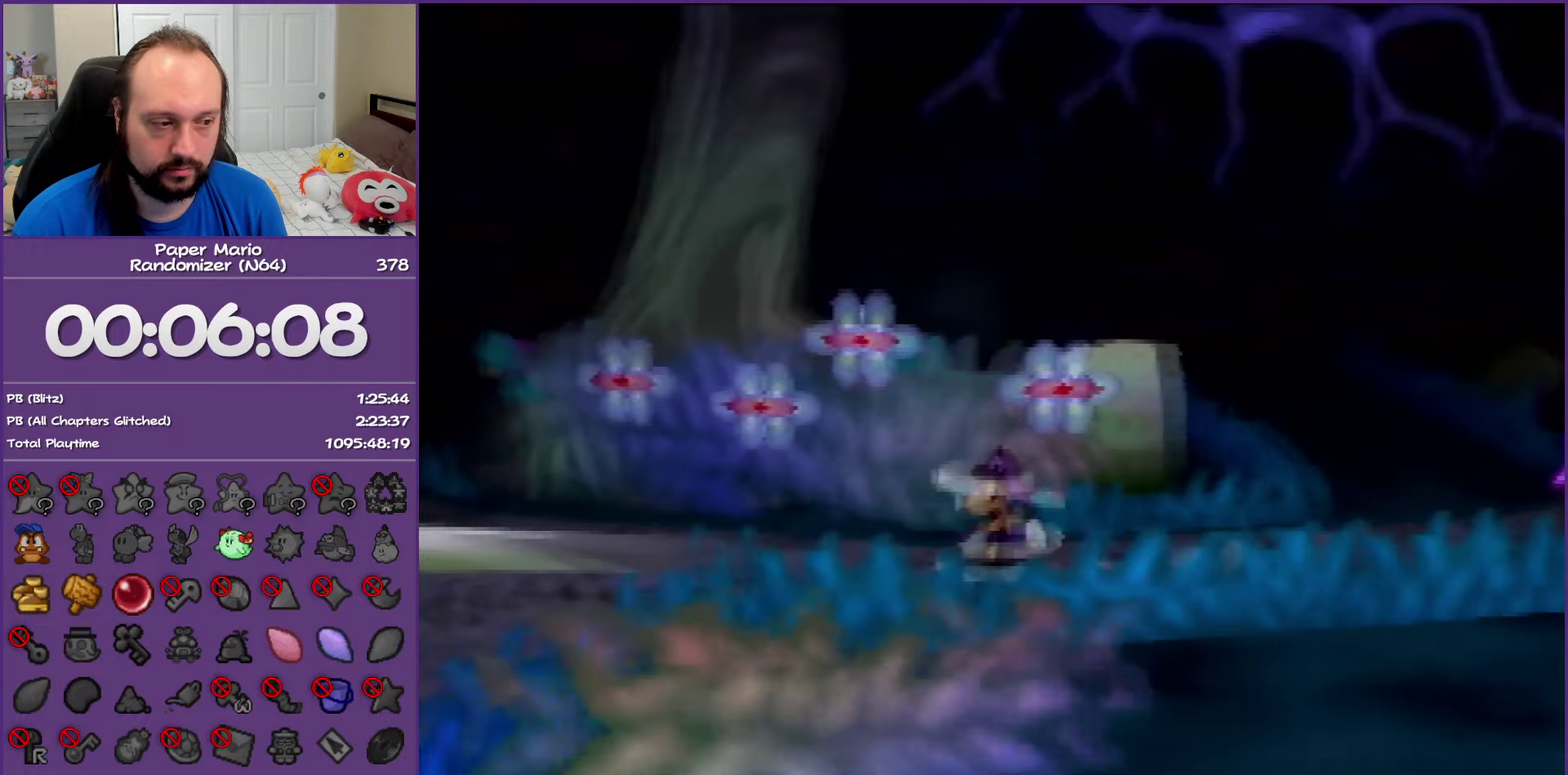
{"buttons": [], "left_stick": "down", "events": [[100, "A", "down"], [183, "A", "up"], [200, "left_stick", "down-left"], [500, "left_stick", "down"]]}
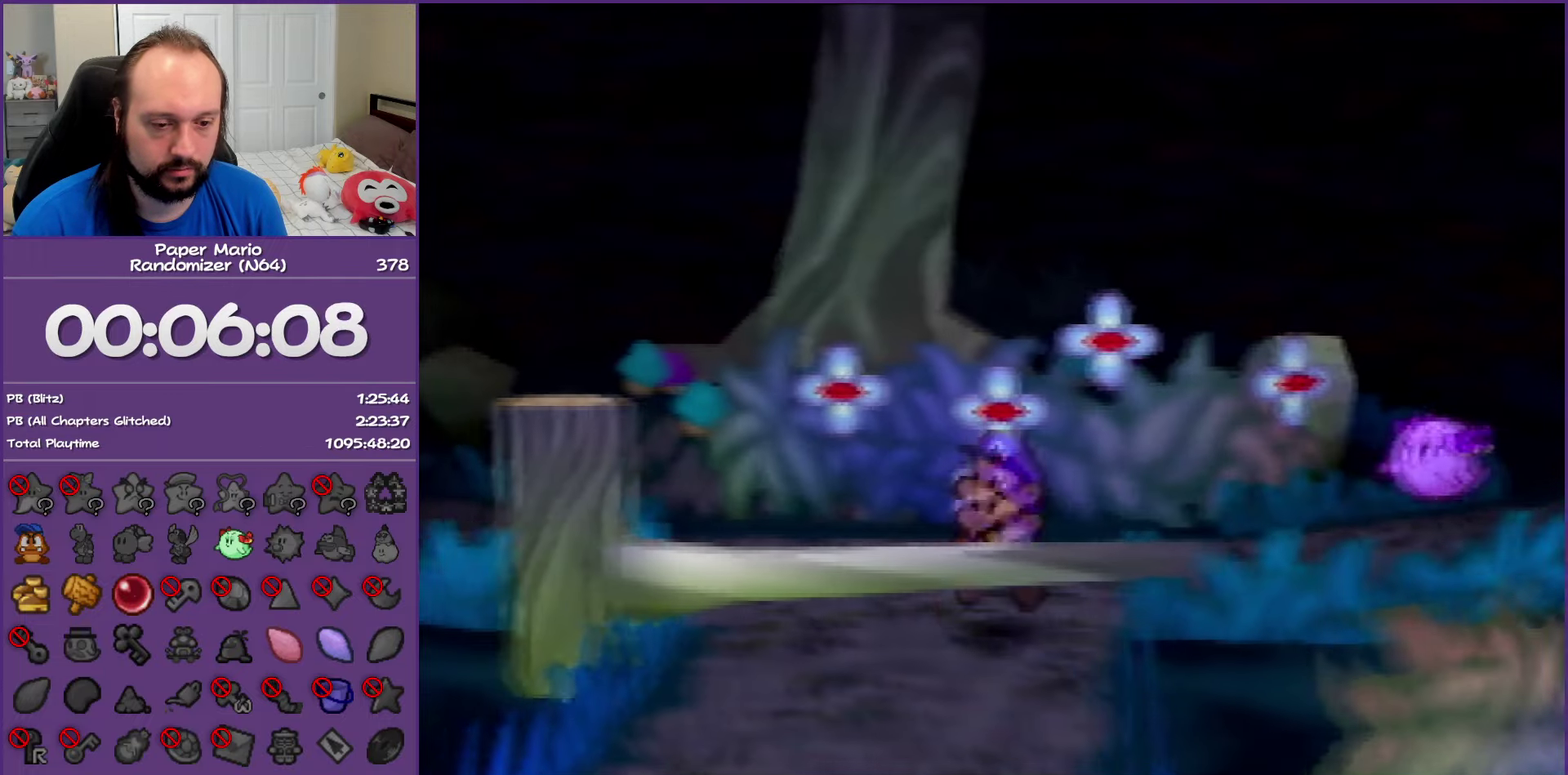
{"buttons": ["A"], "left_stick": "down", "events": [[217, "A", "down"], [300, "A", "up"], [383, "A", "down"]]}
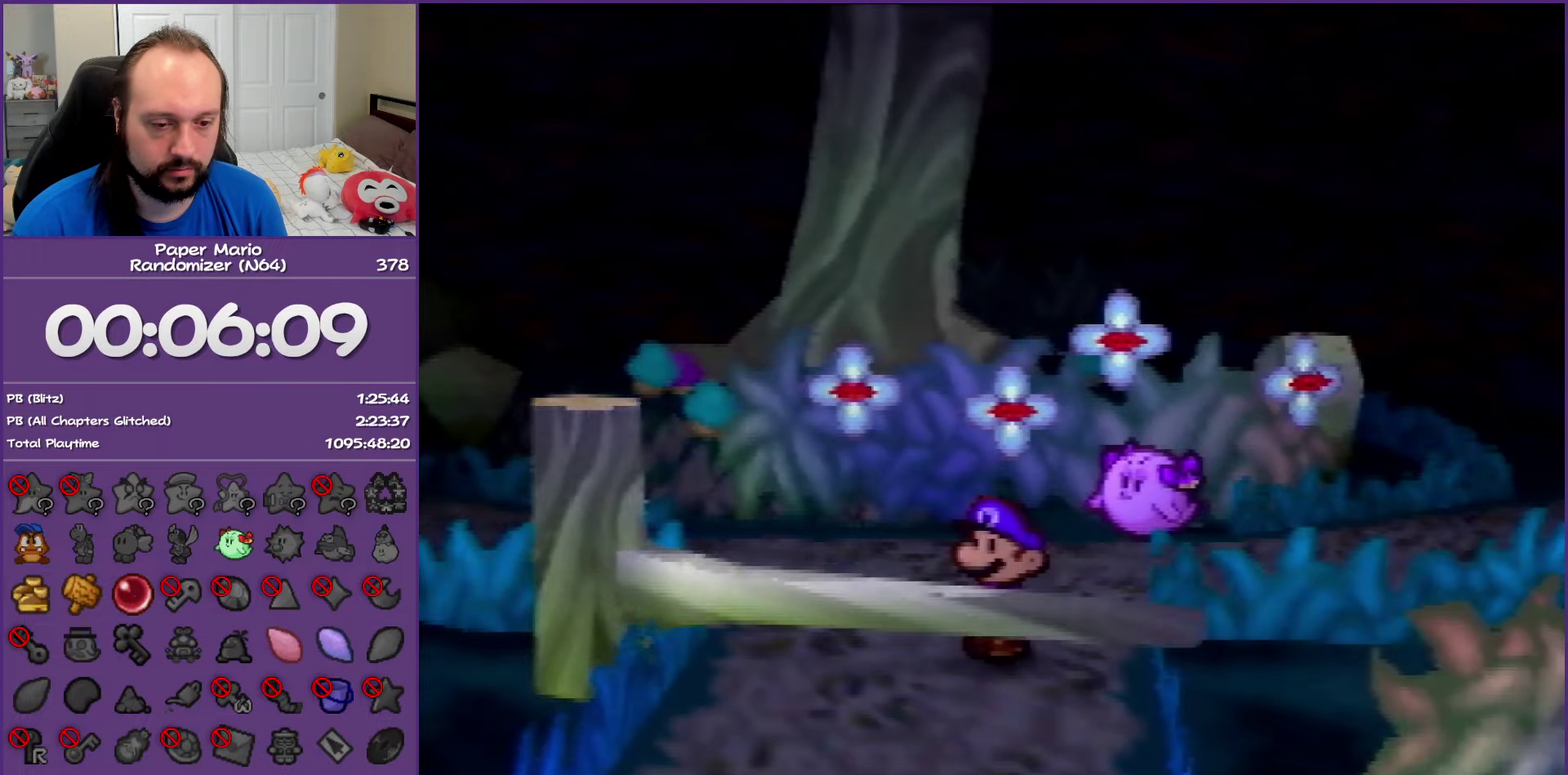
{"buttons": [], "left_stick": "right", "events": [[17, "A", "up"], [50, "left_stick", "down-right"], [267, "left_stick", "right"]]}
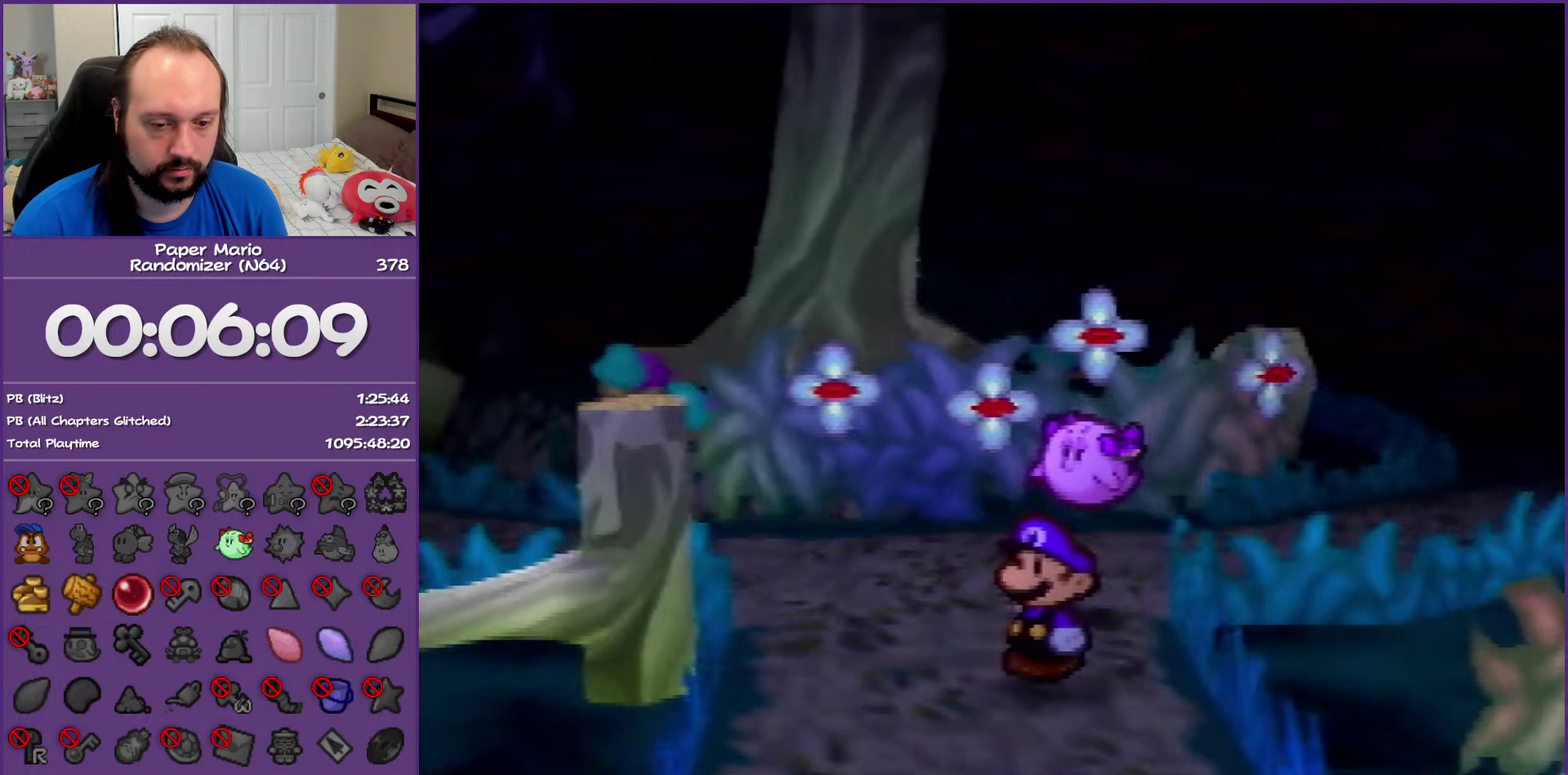
{"buttons": ["Z"], "left_stick": "right", "events": [[417, "Z", "down"]]}
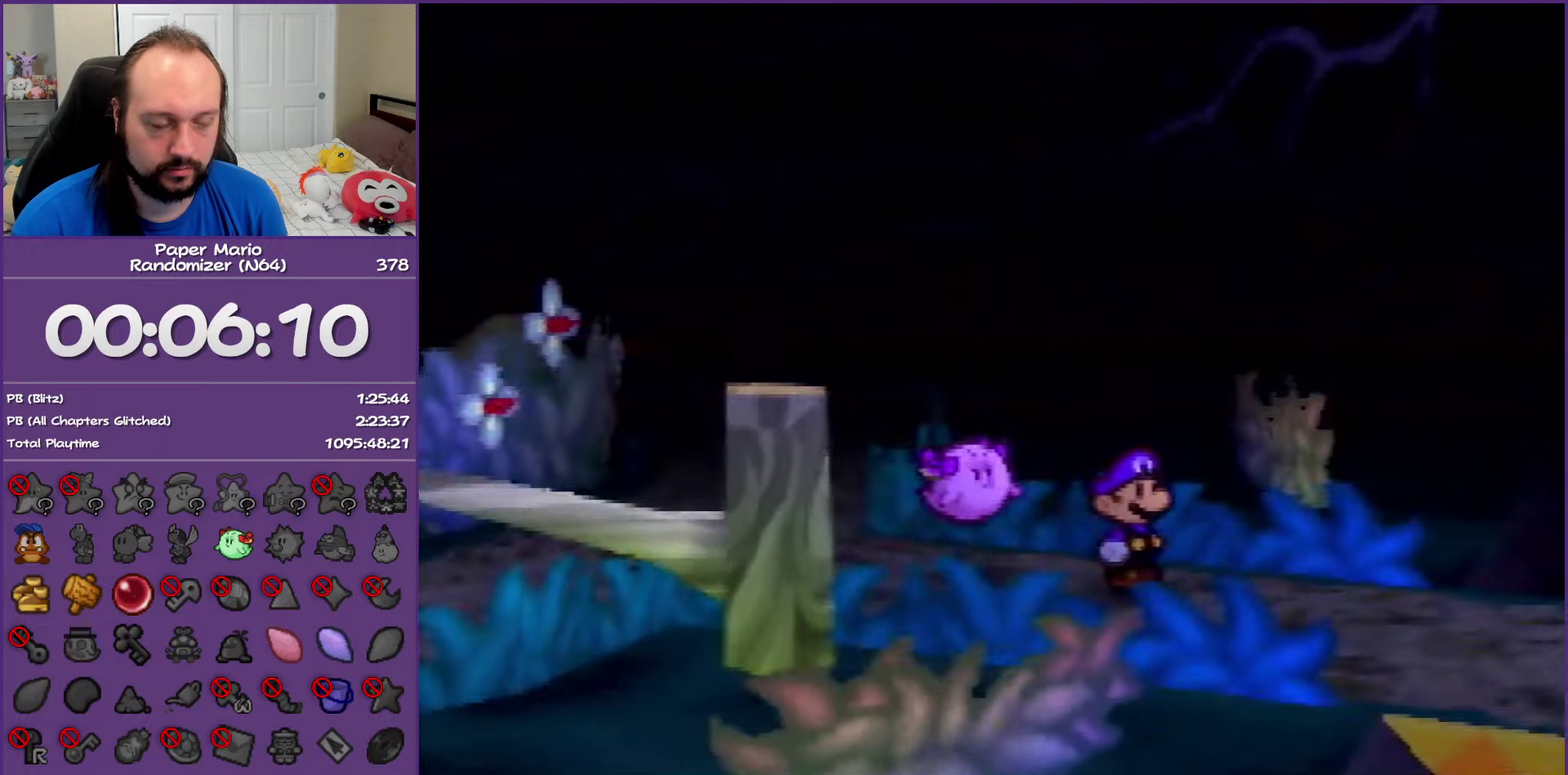
{"buttons": [], "left_stick": "right", "events": [[17, "Z", "up"], [133, "Z", "down"], [217, "Z", "up"], [317, "Z", "down"], [417, "Z", "up"]]}
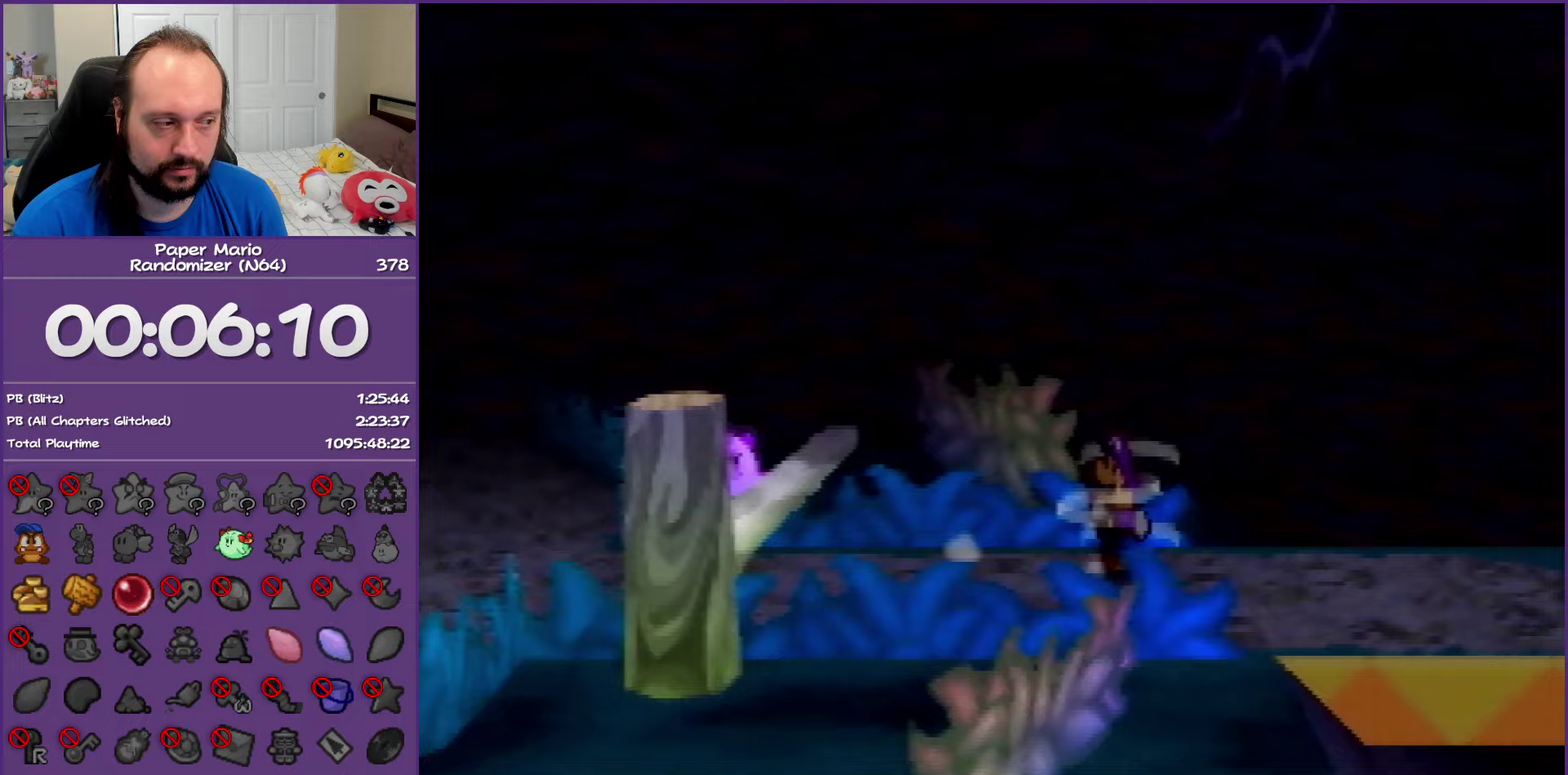
{"buttons": ["Z"], "left_stick": "right", "events": [[17, "Z", "down"], [117, "Z", "up"], [200, "Z", "down"], [333, "Z", "up"], [433, "Z", "down"]]}
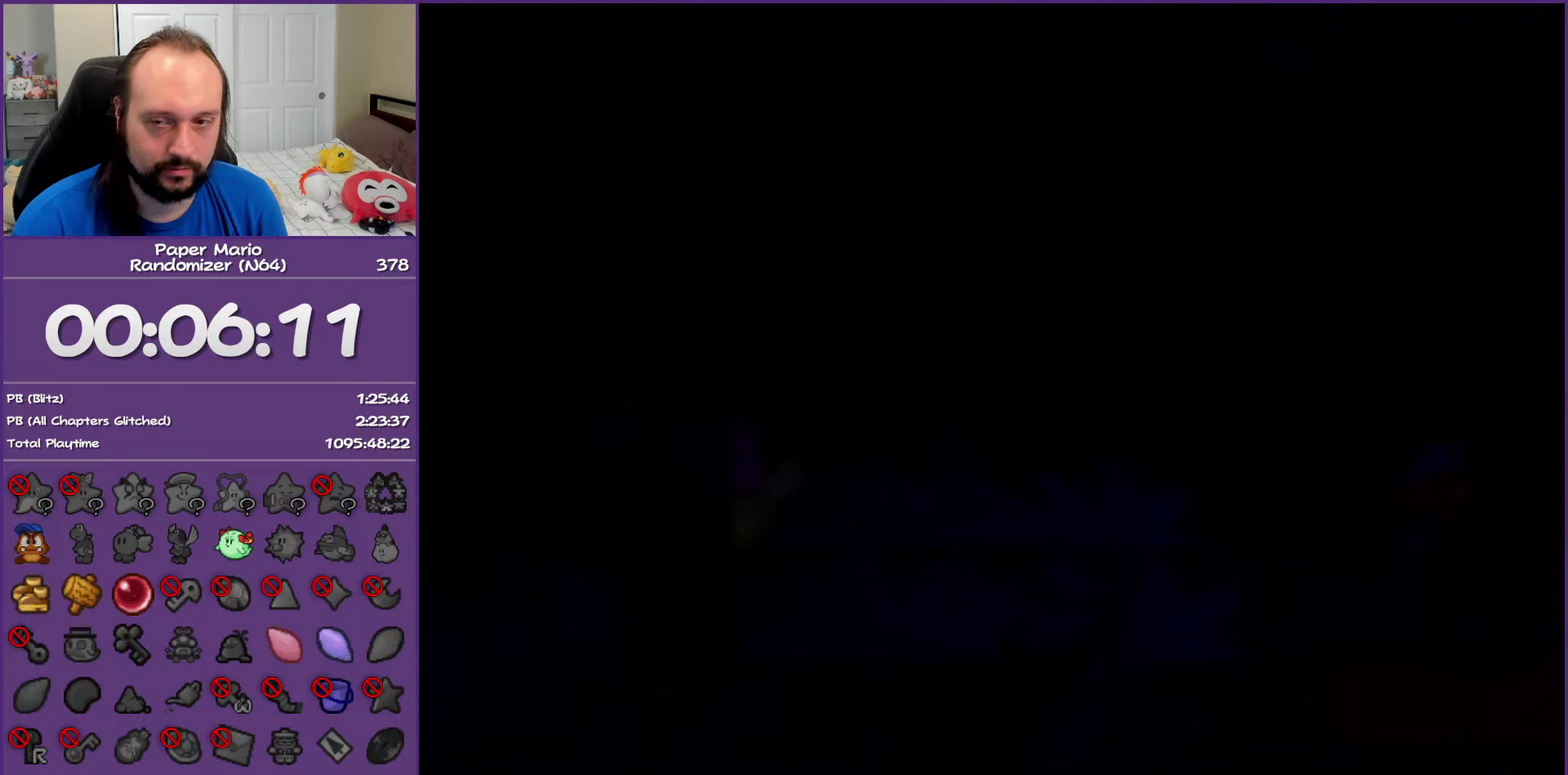
{"buttons": ["Z"], "left_stick": "right", "events": [[100, "Z", "up"], [183, "Z", "down"]]}
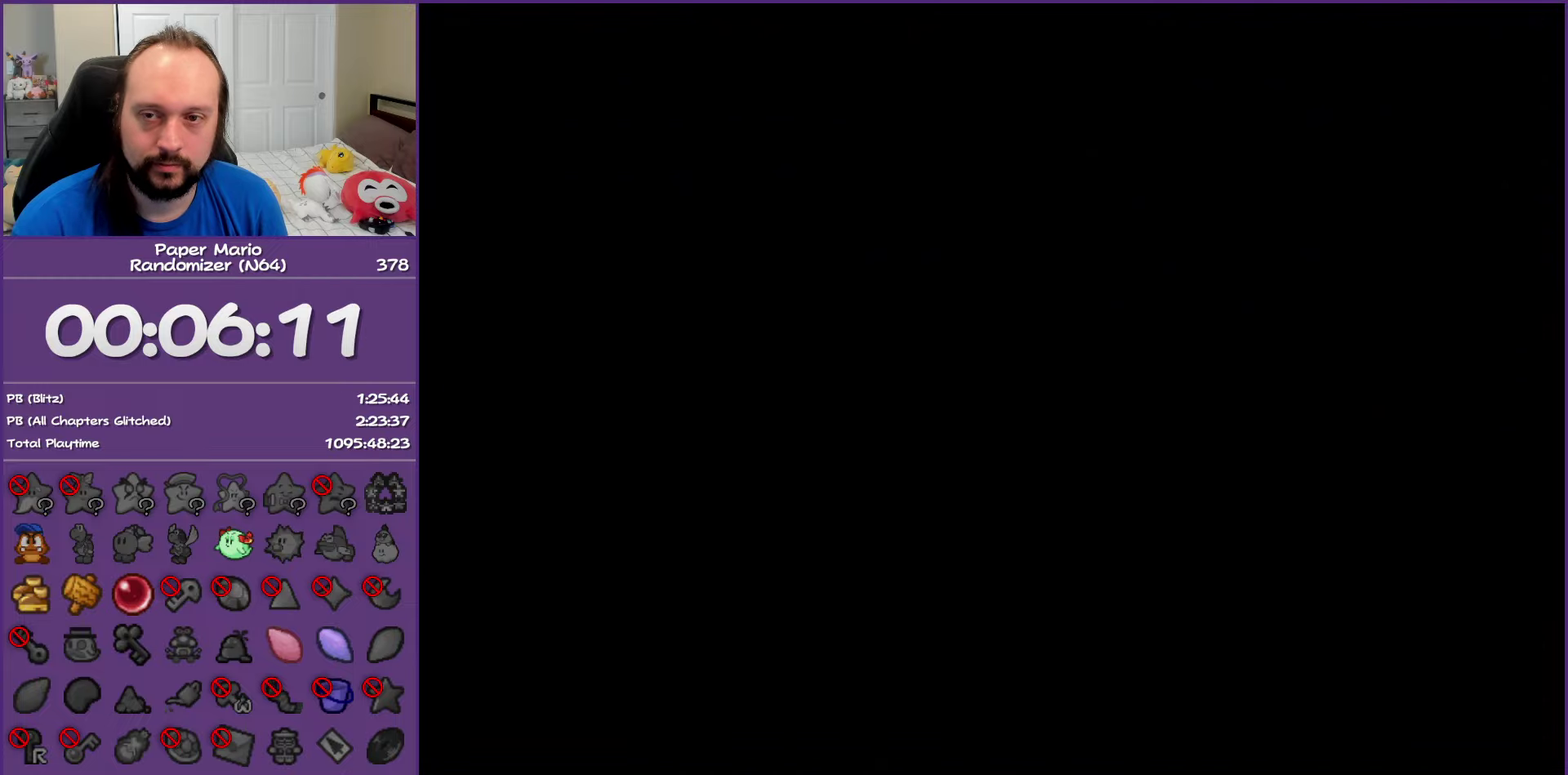
{"buttons": [], "left_stick": "right", "events": [[267, "Z", "up"]]}
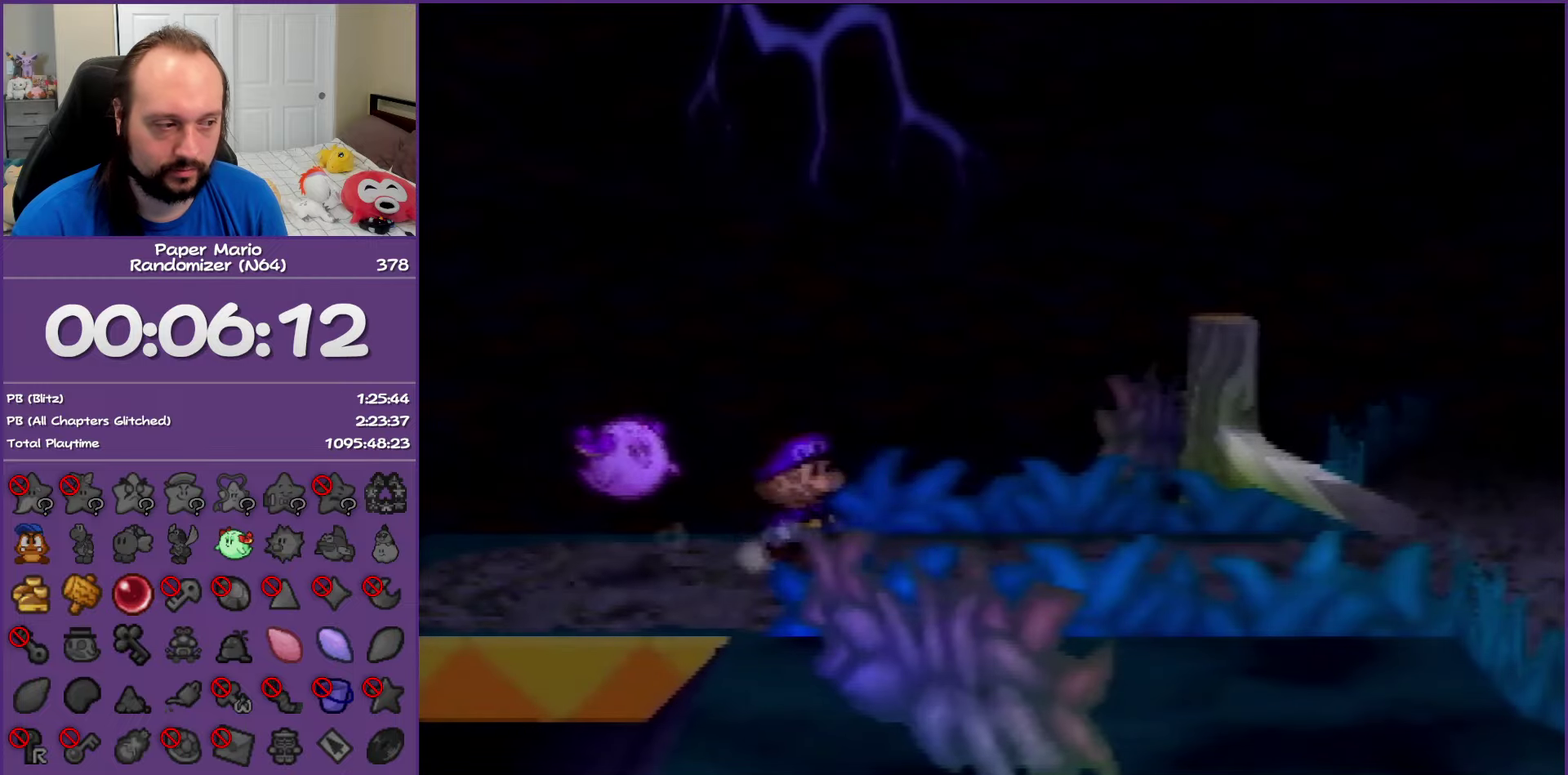
{"buttons": [], "left_stick": "right", "events": [[167, "Z", "down"], [300, "A", "down"], [350, "A", "up"], [367, "Z", "up"]]}
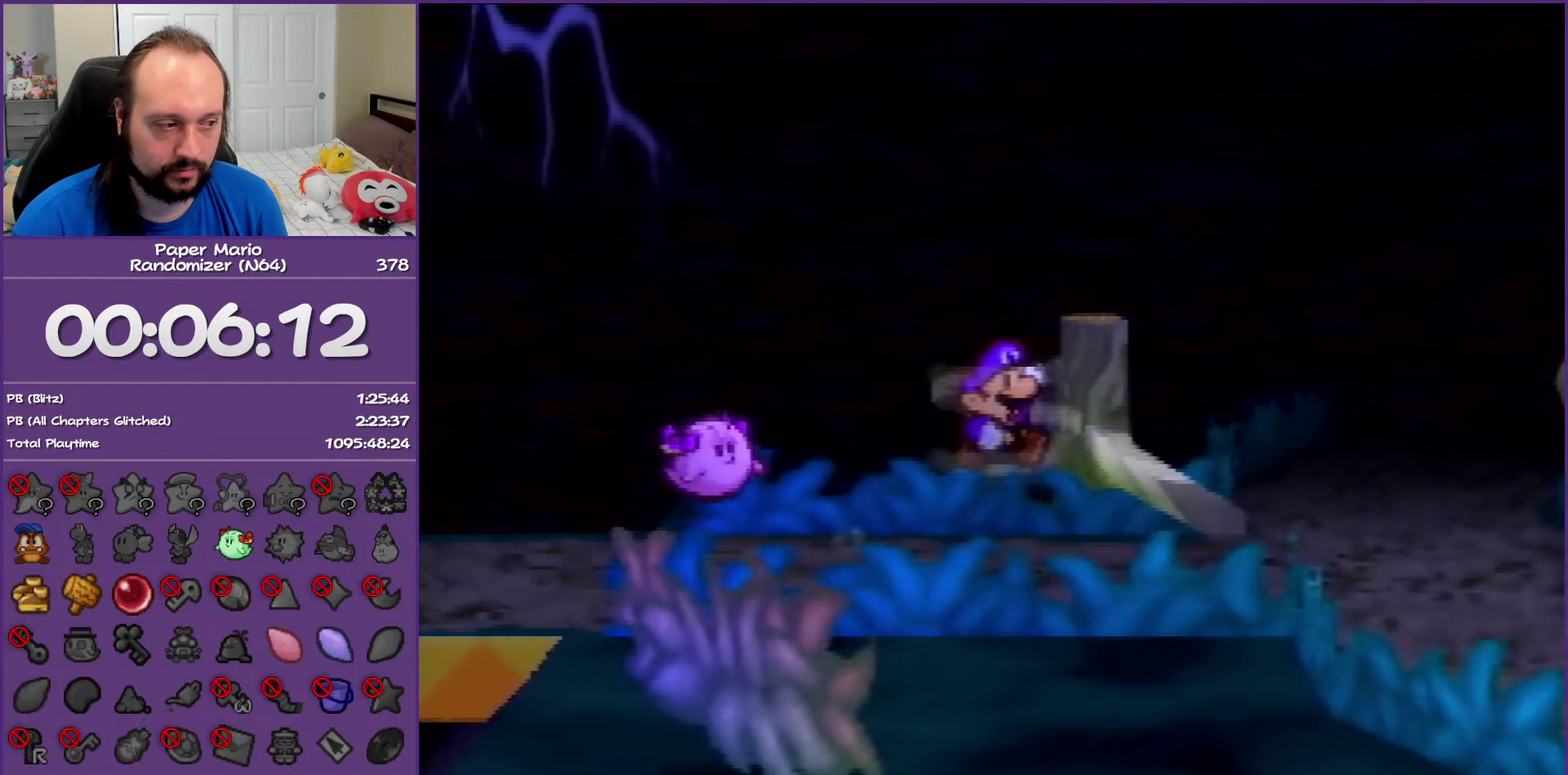
{"buttons": ["A"], "left_stick": "right", "events": [[283, "A", "down"], [333, "A", "up"], [450, "A", "down"]]}
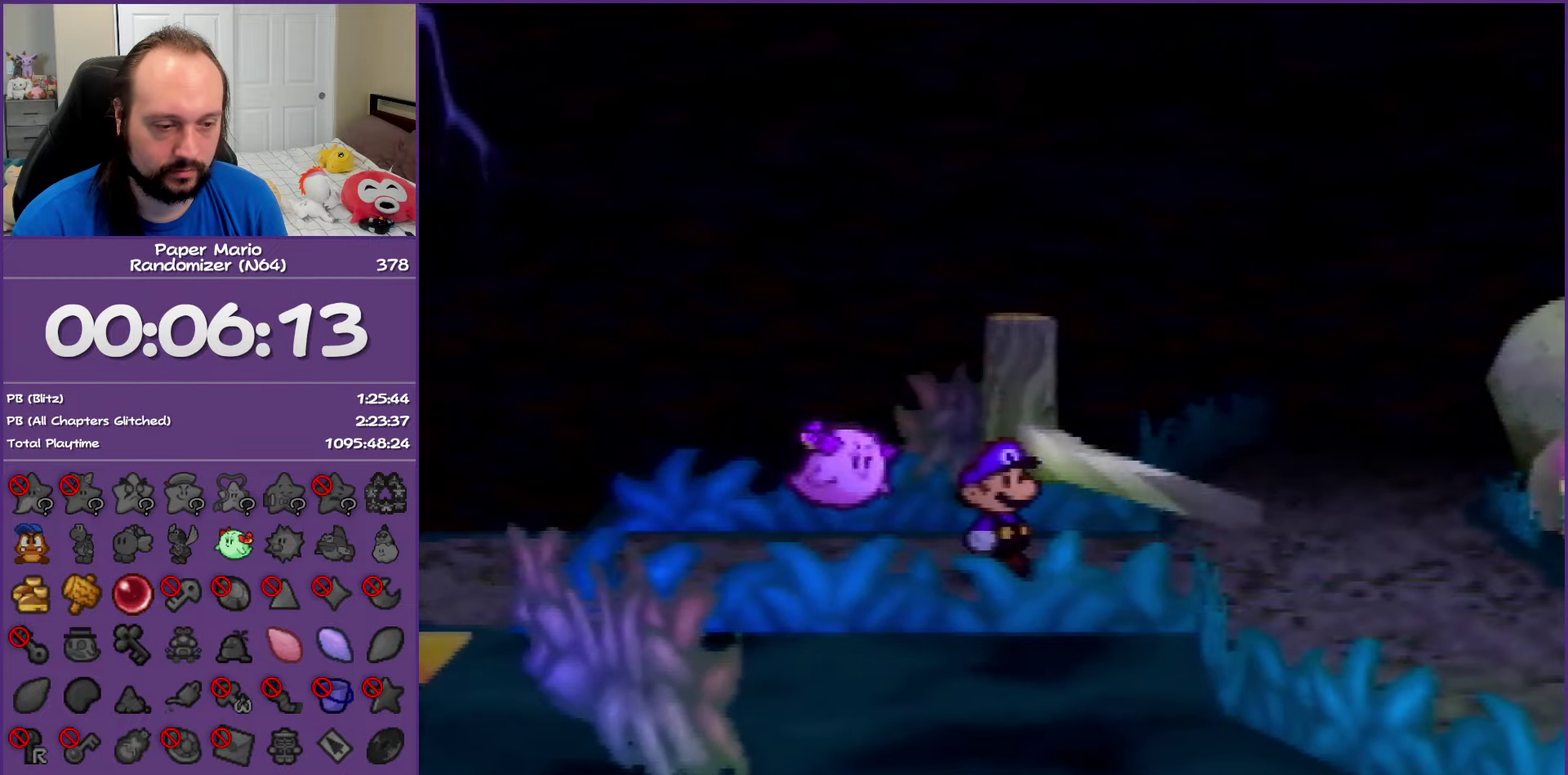
{"buttons": [], "left_stick": "center", "events": [[50, "A", "up"], [183, "left_stick", "center"]]}
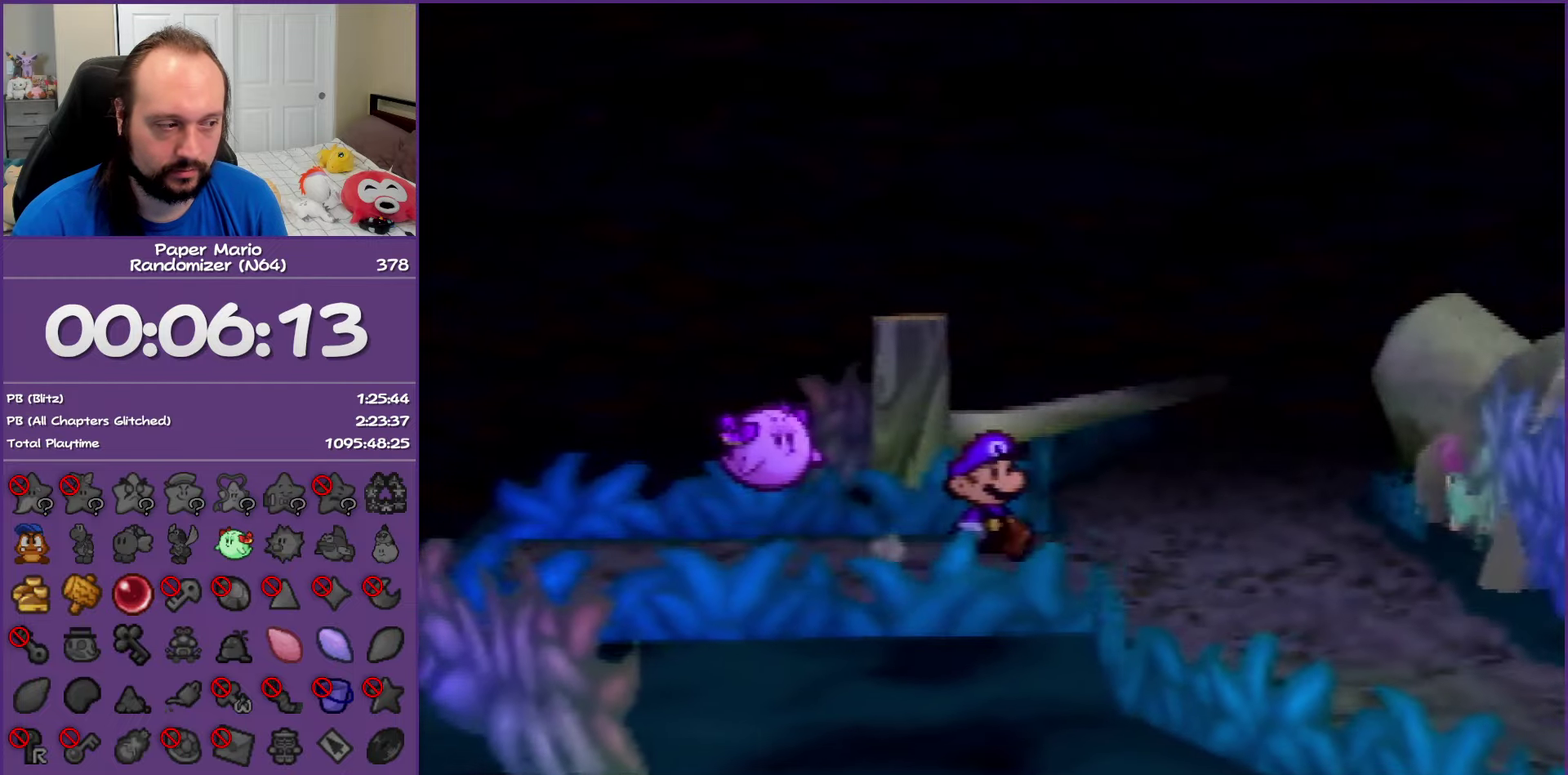
{"buttons": [], "left_stick": "right", "events": [[117, "left_stick", "right"]]}
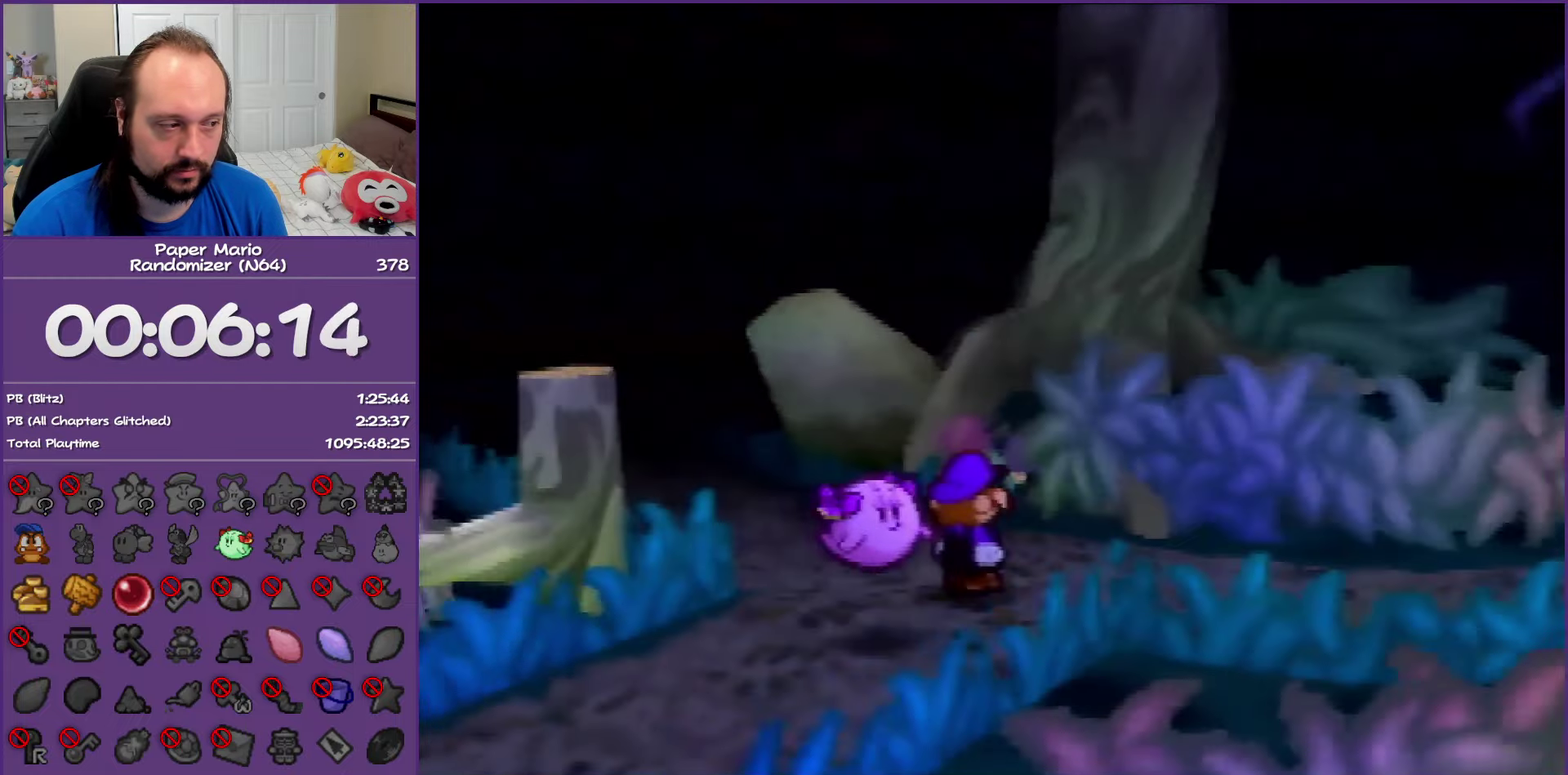
{"buttons": ["Z"], "left_stick": "right", "events": [[450, "Z", "down"]]}
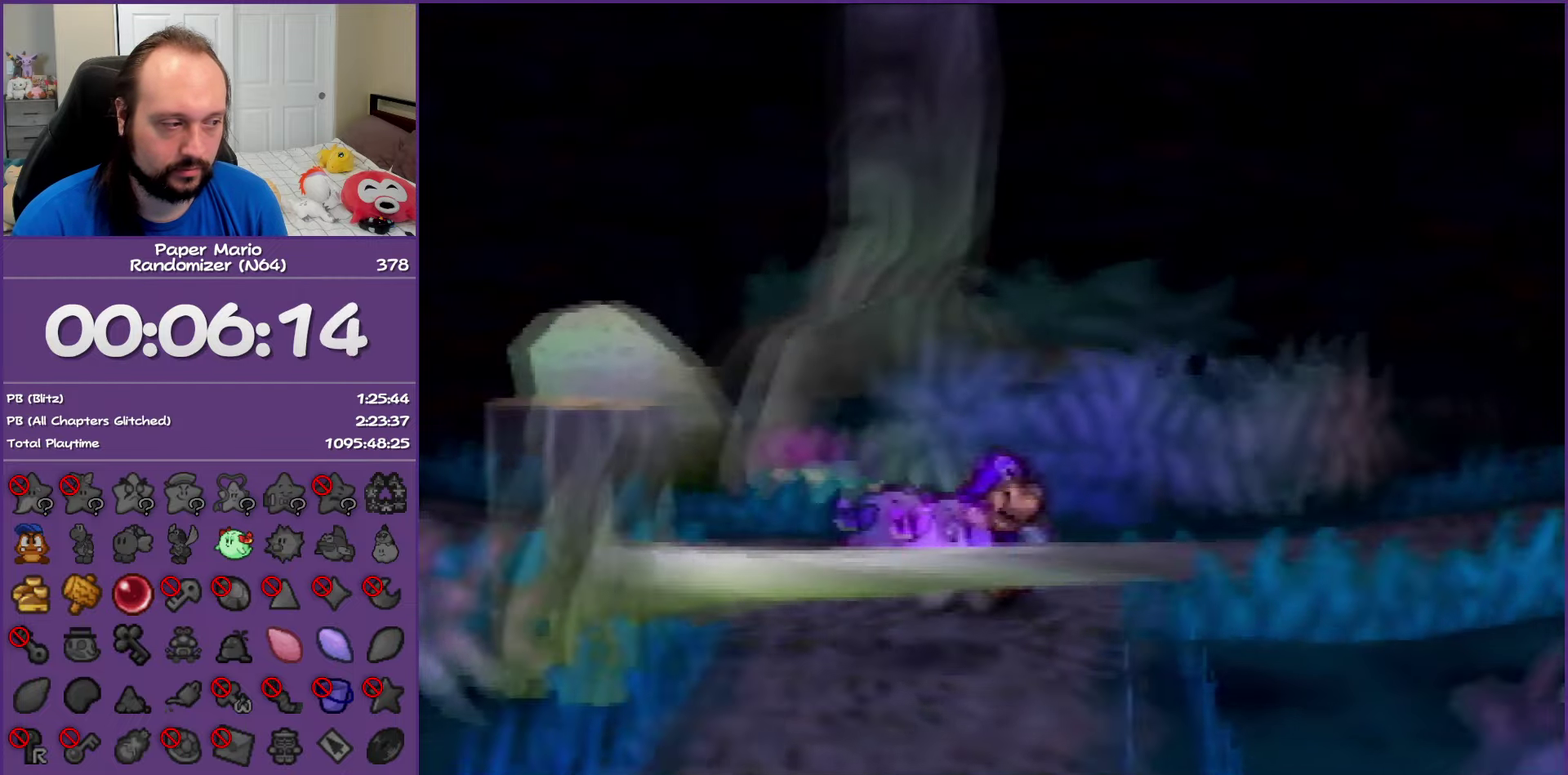
{"buttons": [], "left_stick": "right", "events": [[500, "Z", "up"]]}
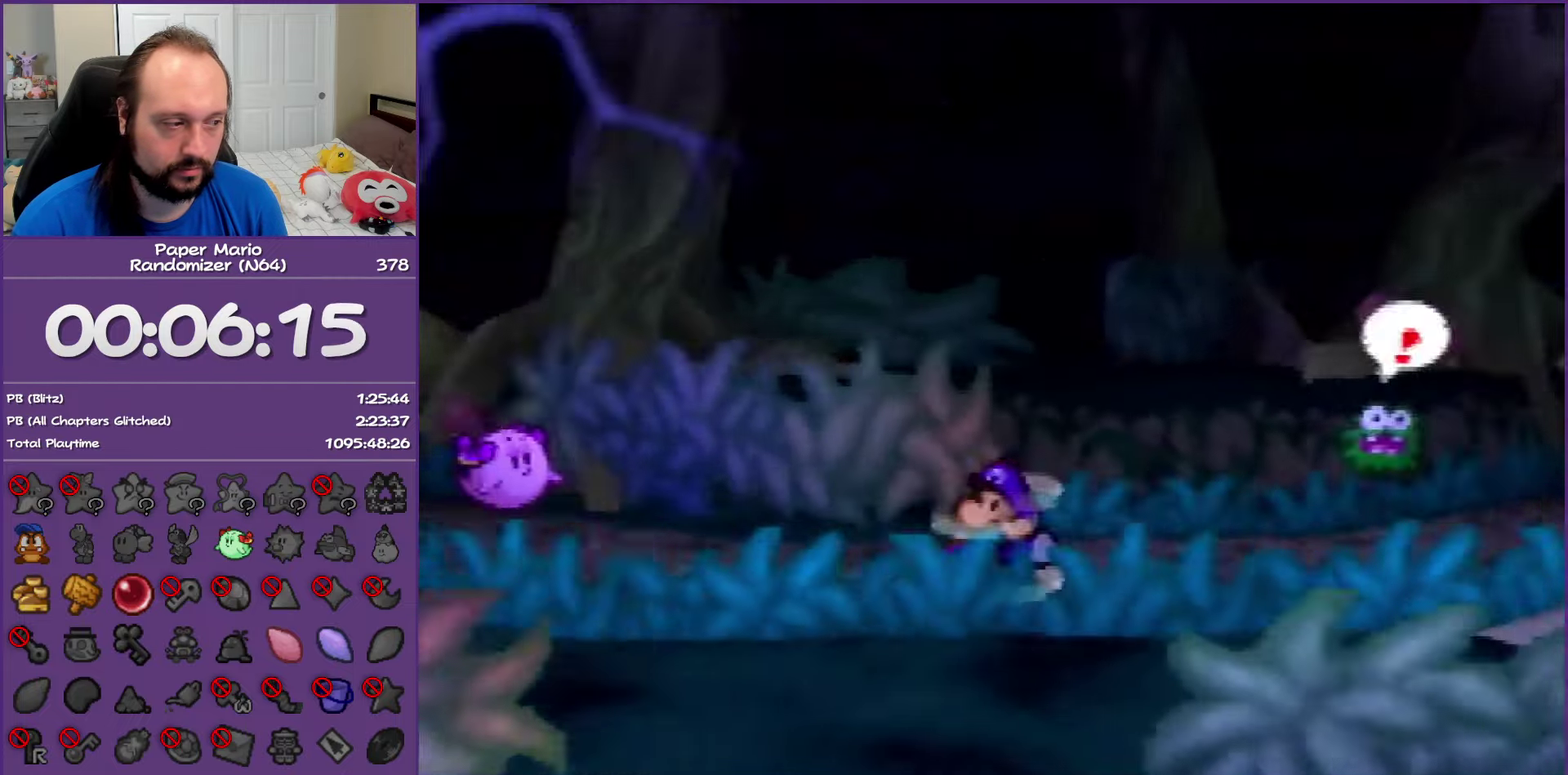
{"buttons": ["Z"], "left_stick": "up-right", "events": [[50, "left_stick", "up-right"], [133, "Z", "down"], [250, "Z", "up"], [350, "Z", "down"]]}
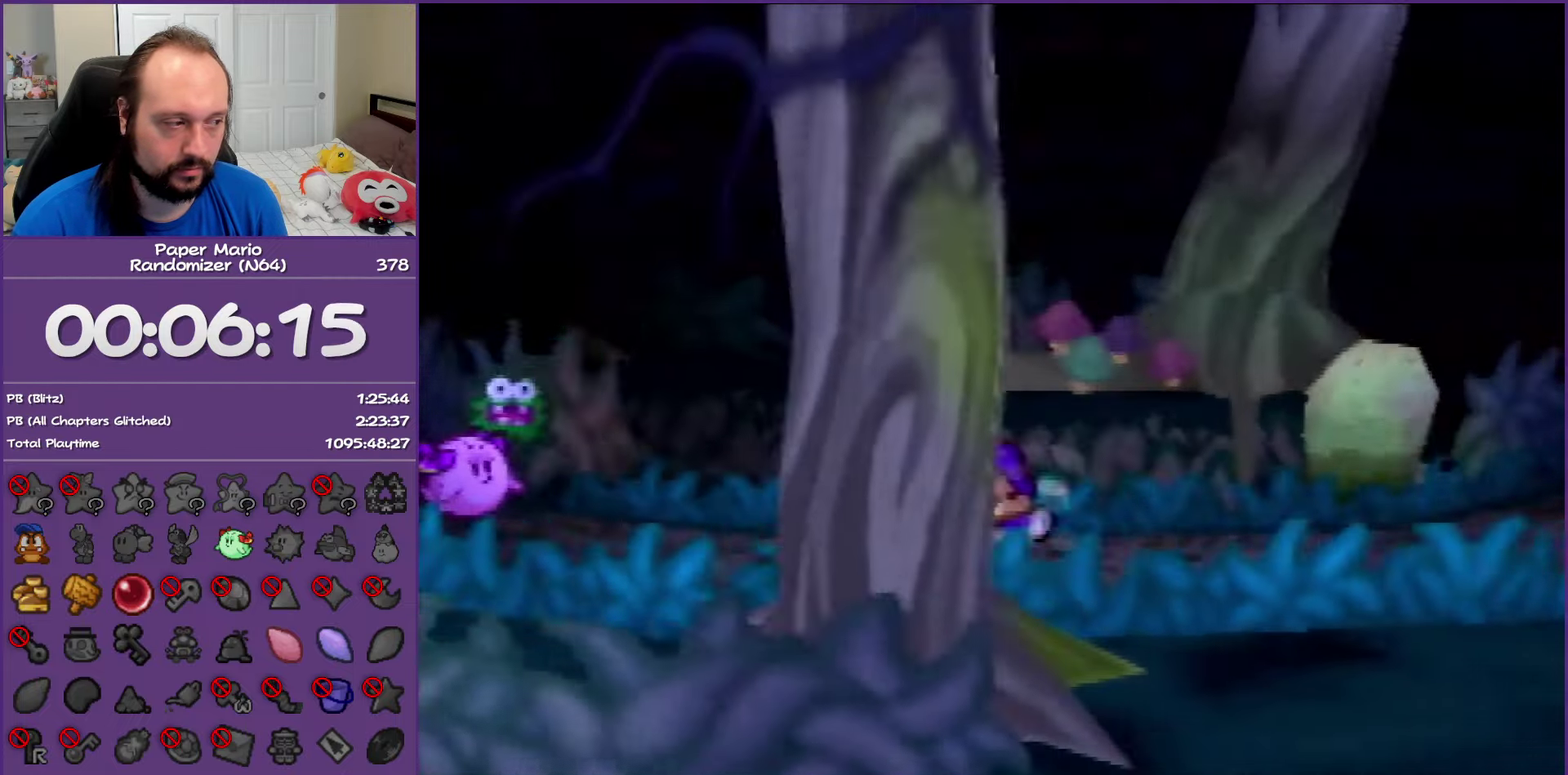
{"buttons": ["A"], "left_stick": "up-right", "events": [[467, "Z", "up"], [483, "A", "down"]]}
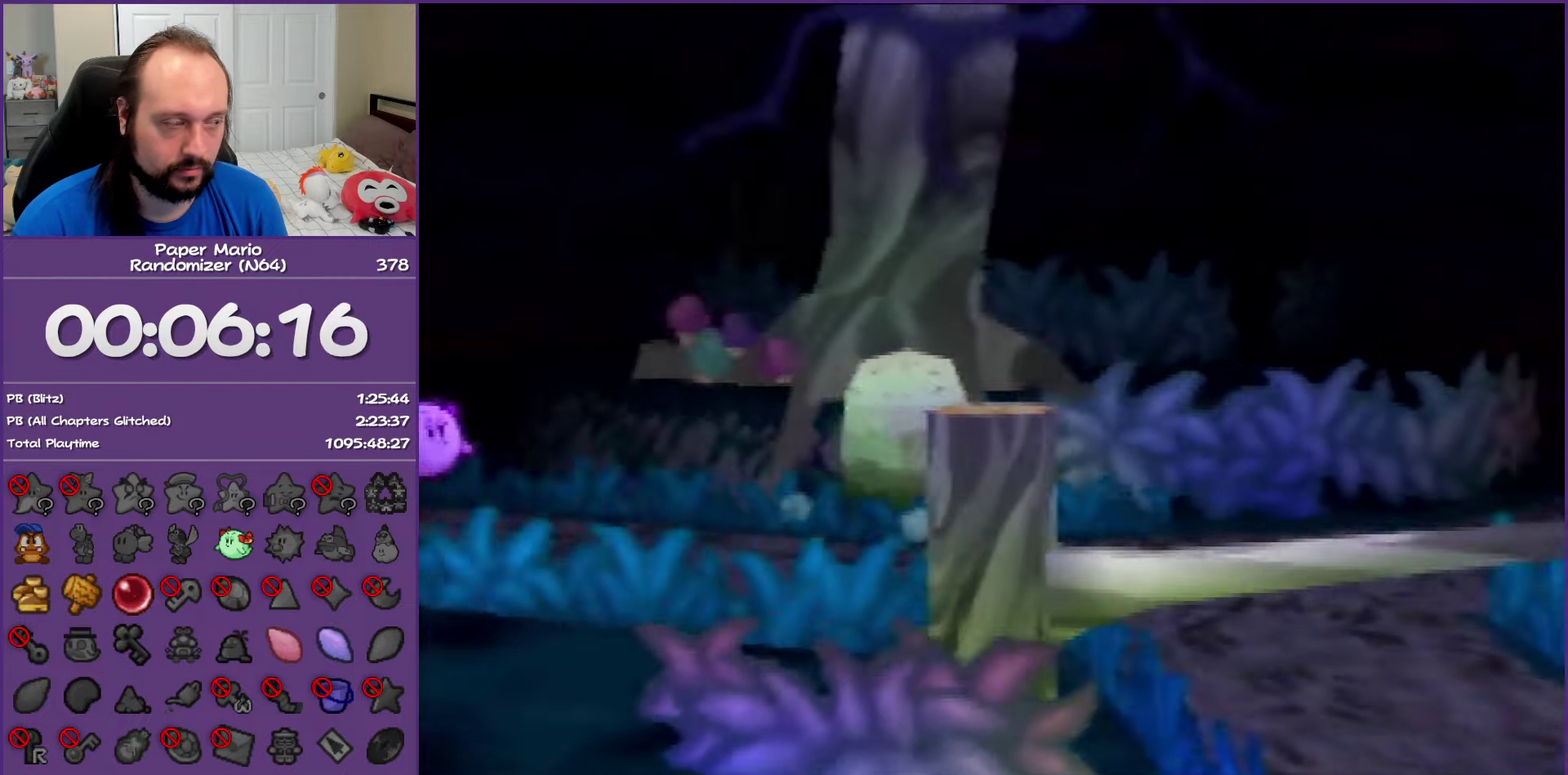
{"buttons": ["Z"], "left_stick": "up-right", "events": [[33, "A", "up"], [417, "Z", "down"]]}
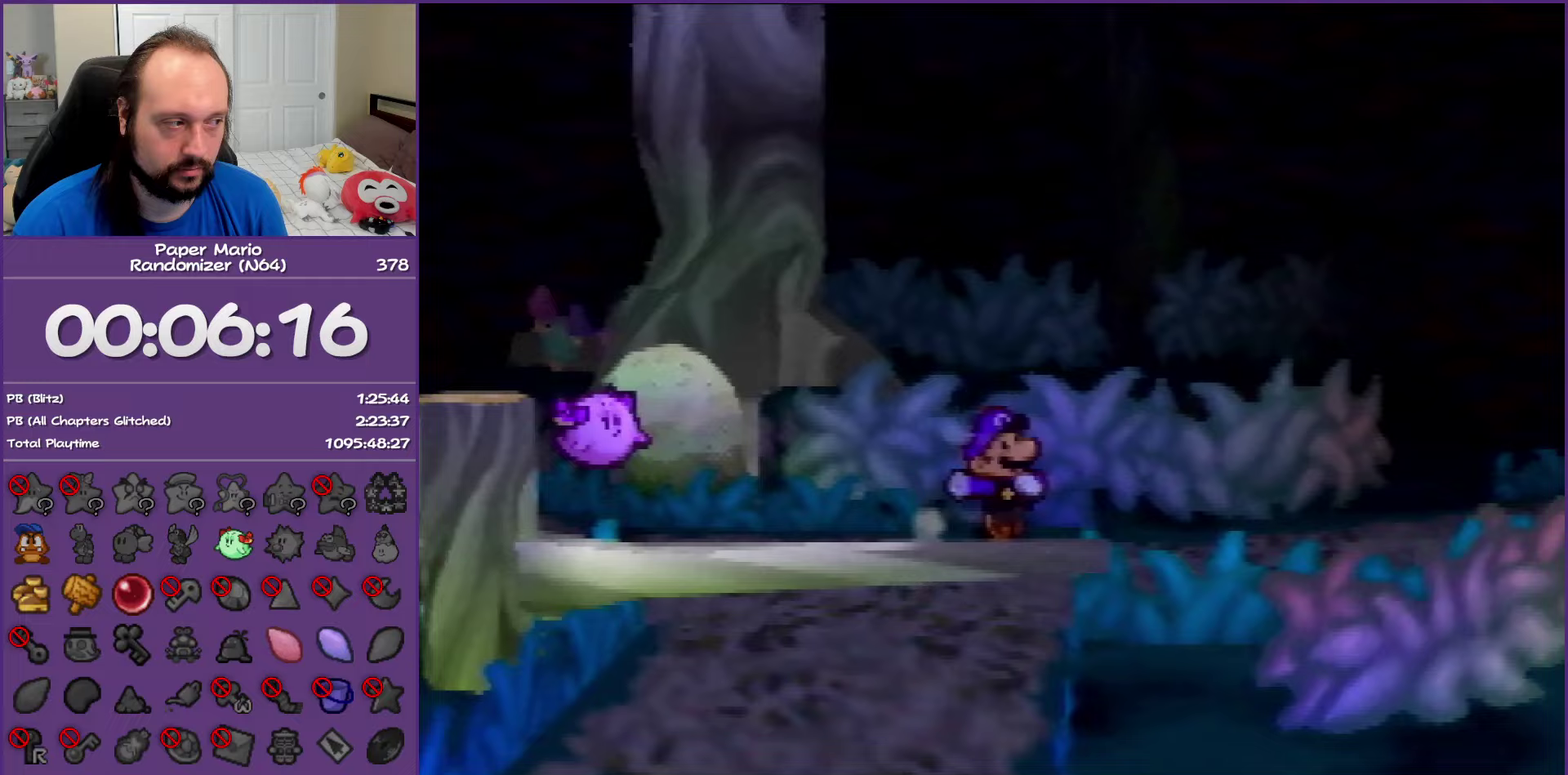
{"buttons": ["Z"], "left_stick": "up-right", "events": []}
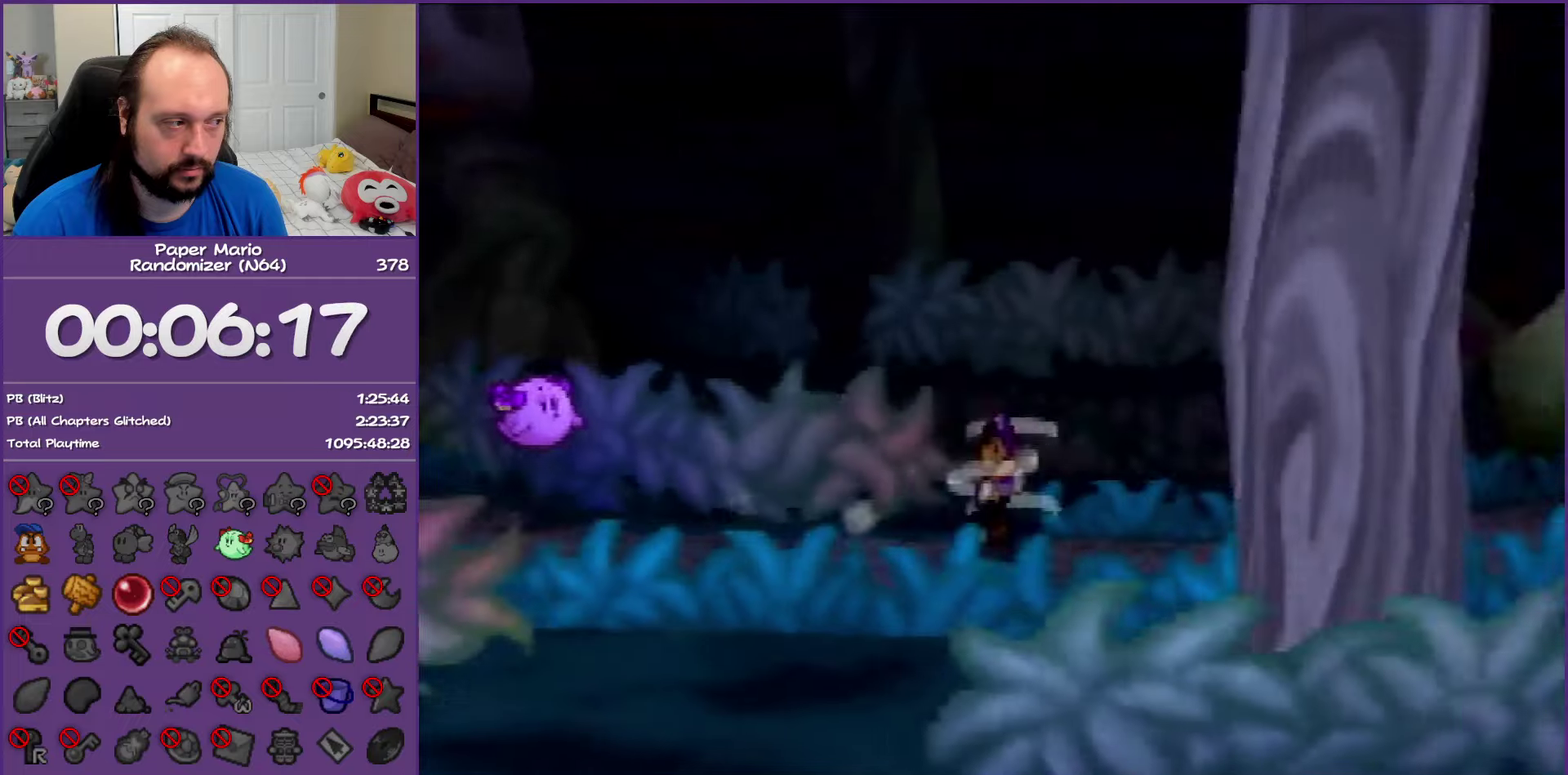
{"buttons": [], "left_stick": "up-right", "events": [[100, "Z", "up"], [117, "A", "down"], [183, "A", "up"]]}
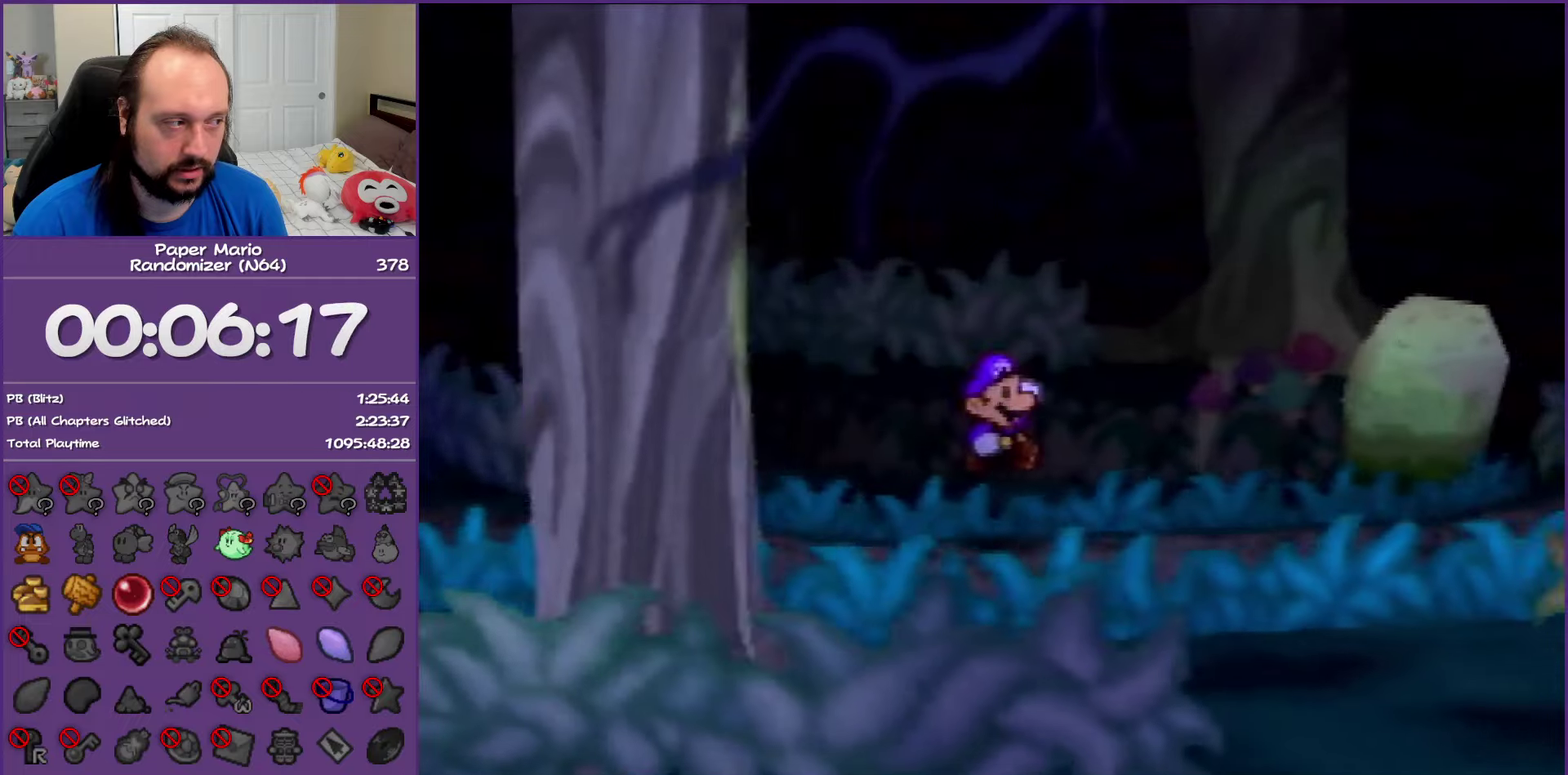
{"buttons": ["Z"], "left_stick": "up-right", "events": [[100, "Z", "down"]]}
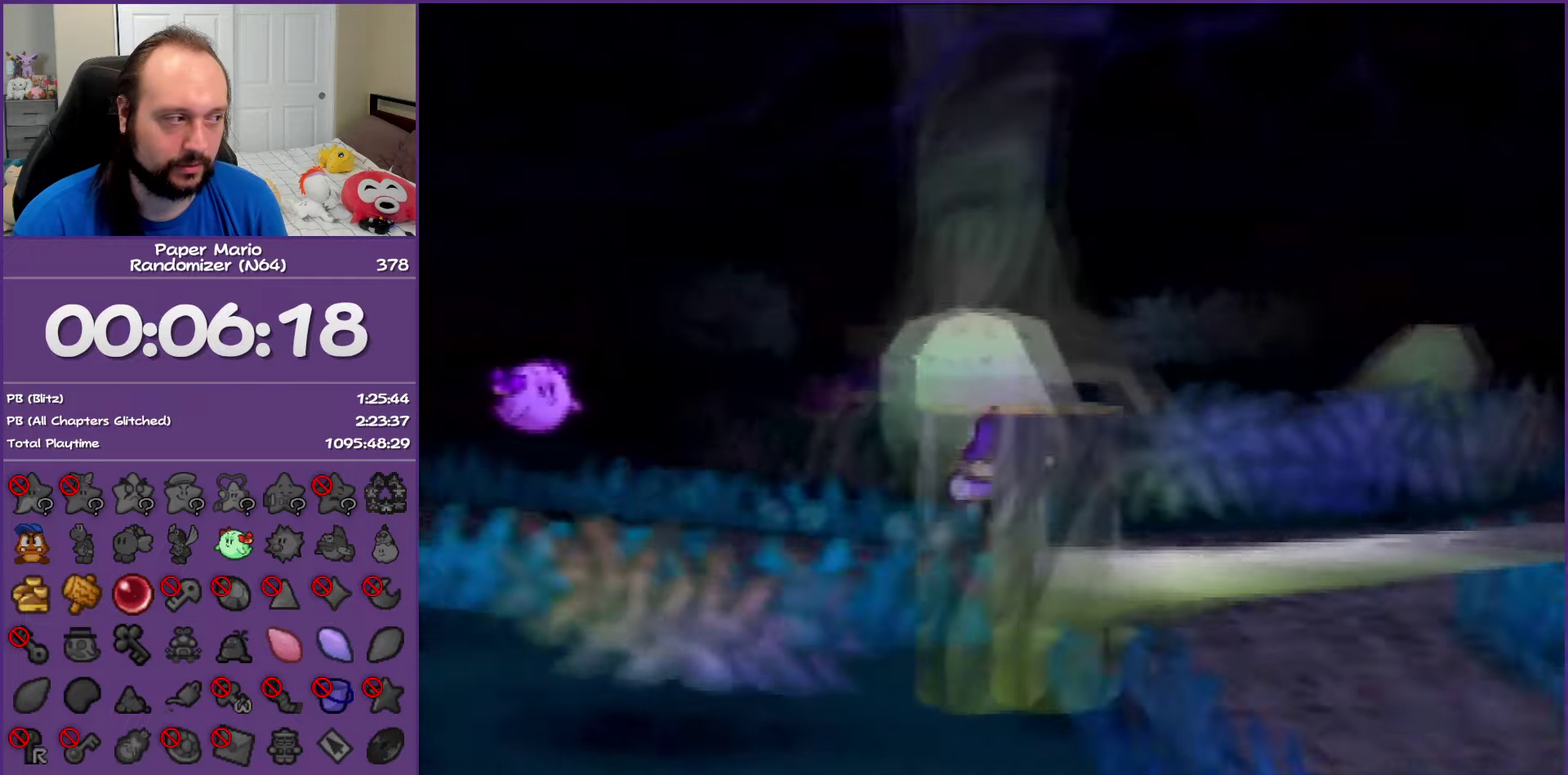
{"buttons": [], "left_stick": "up-right", "events": [[300, "Z", "up"], [317, "A", "down"], [400, "A", "up"]]}
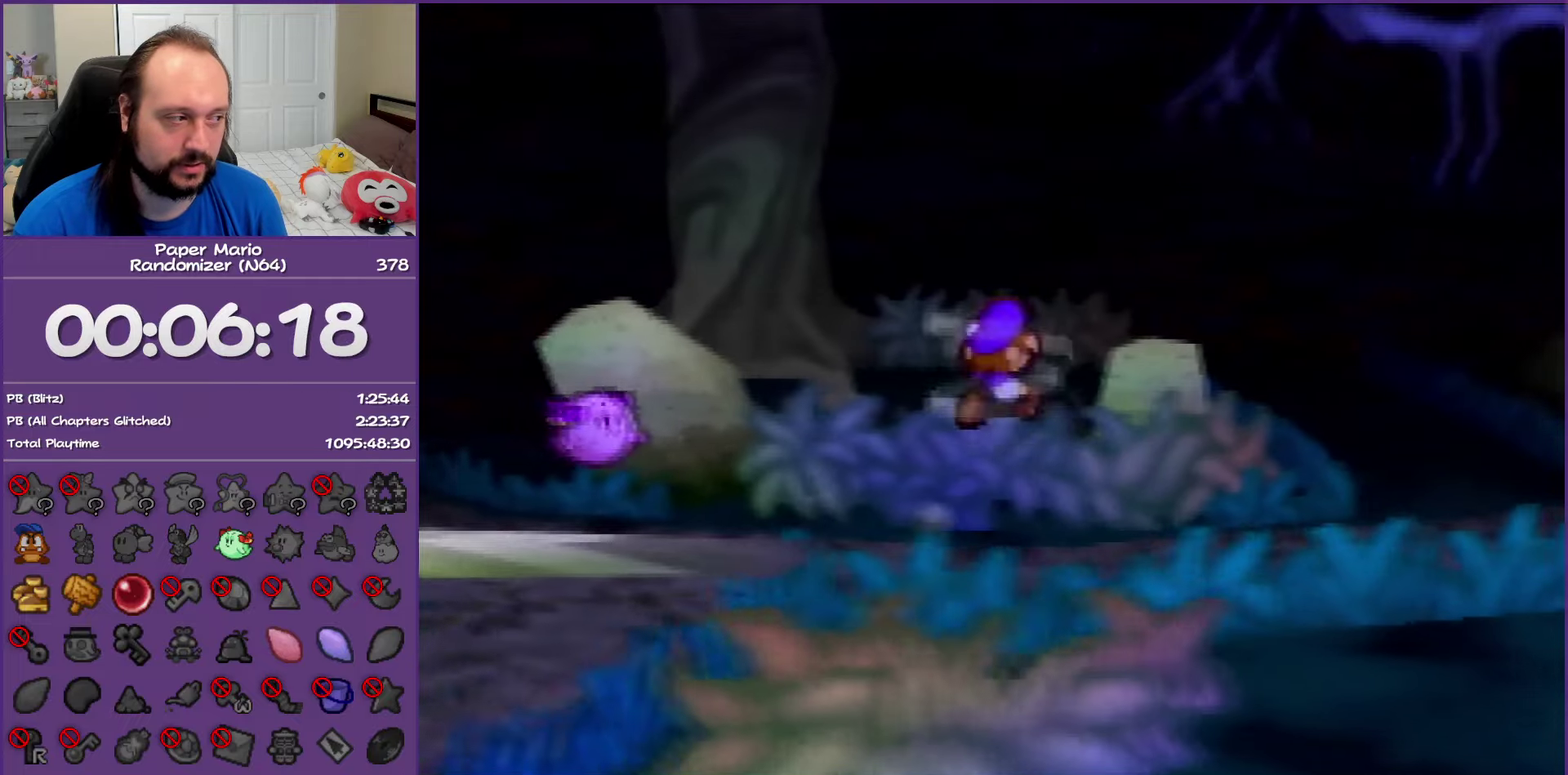
{"buttons": ["Z"], "left_stick": "up-right", "events": [[317, "Z", "down"]]}
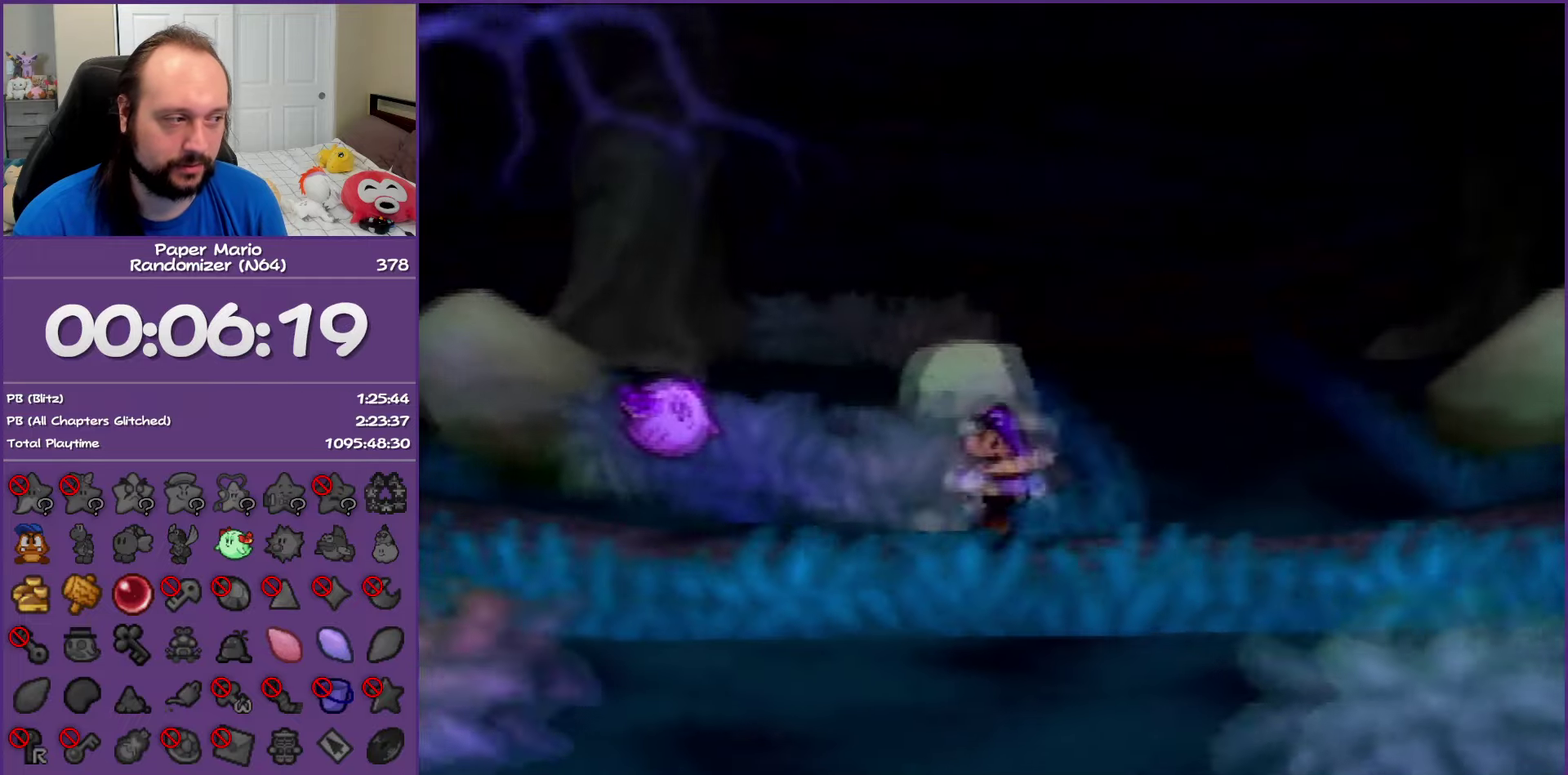
{"buttons": [], "left_stick": "up", "events": [[50, "A", "down"], [100, "Z", "up"], [117, "A", "up"], [300, "left_stick", "up"]]}
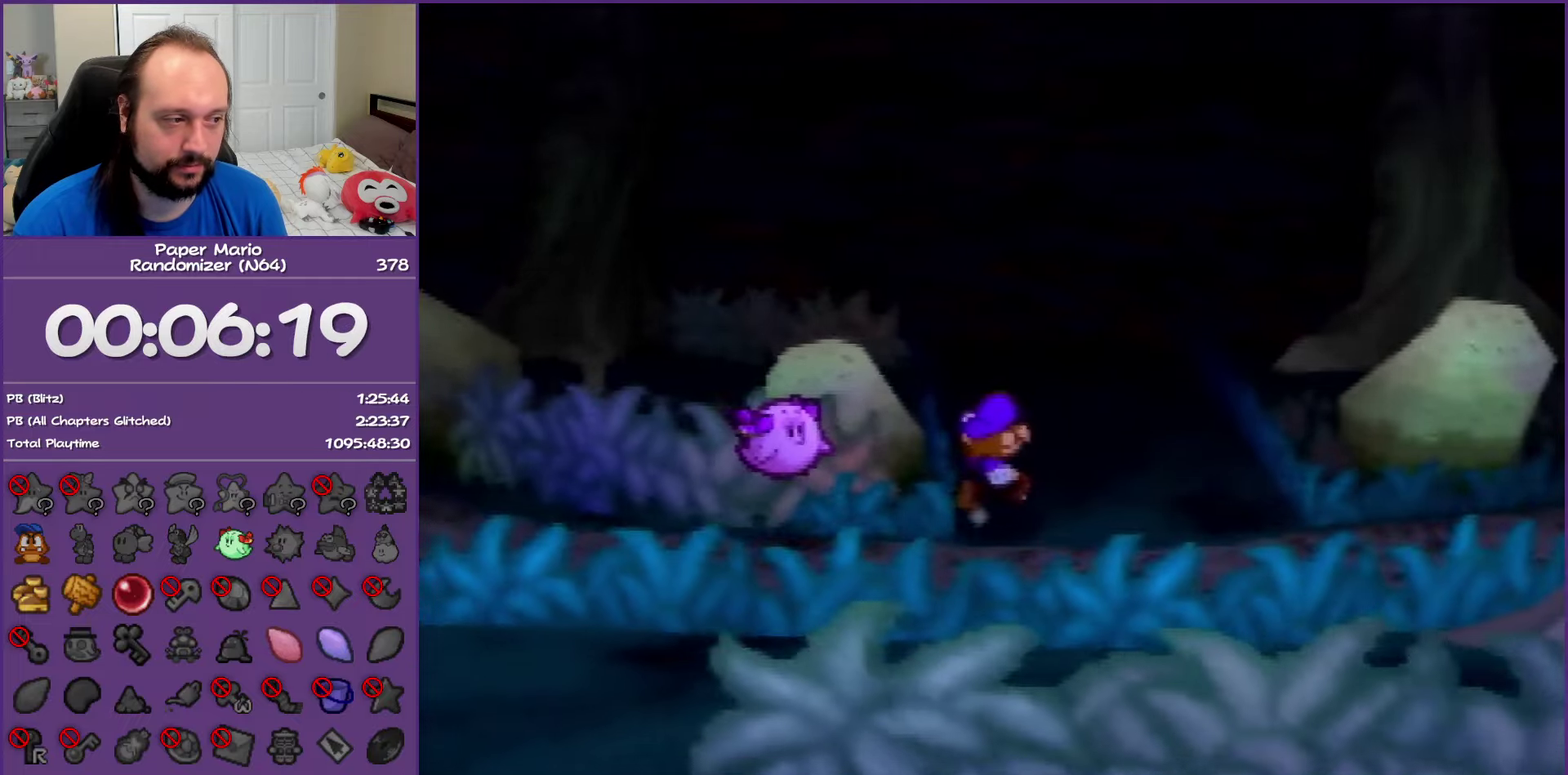
{"buttons": ["Z"], "left_stick": "up", "events": [[50, "left_stick", "up-right"], [167, "left_stick", "up"], [183, "Z", "down"]]}
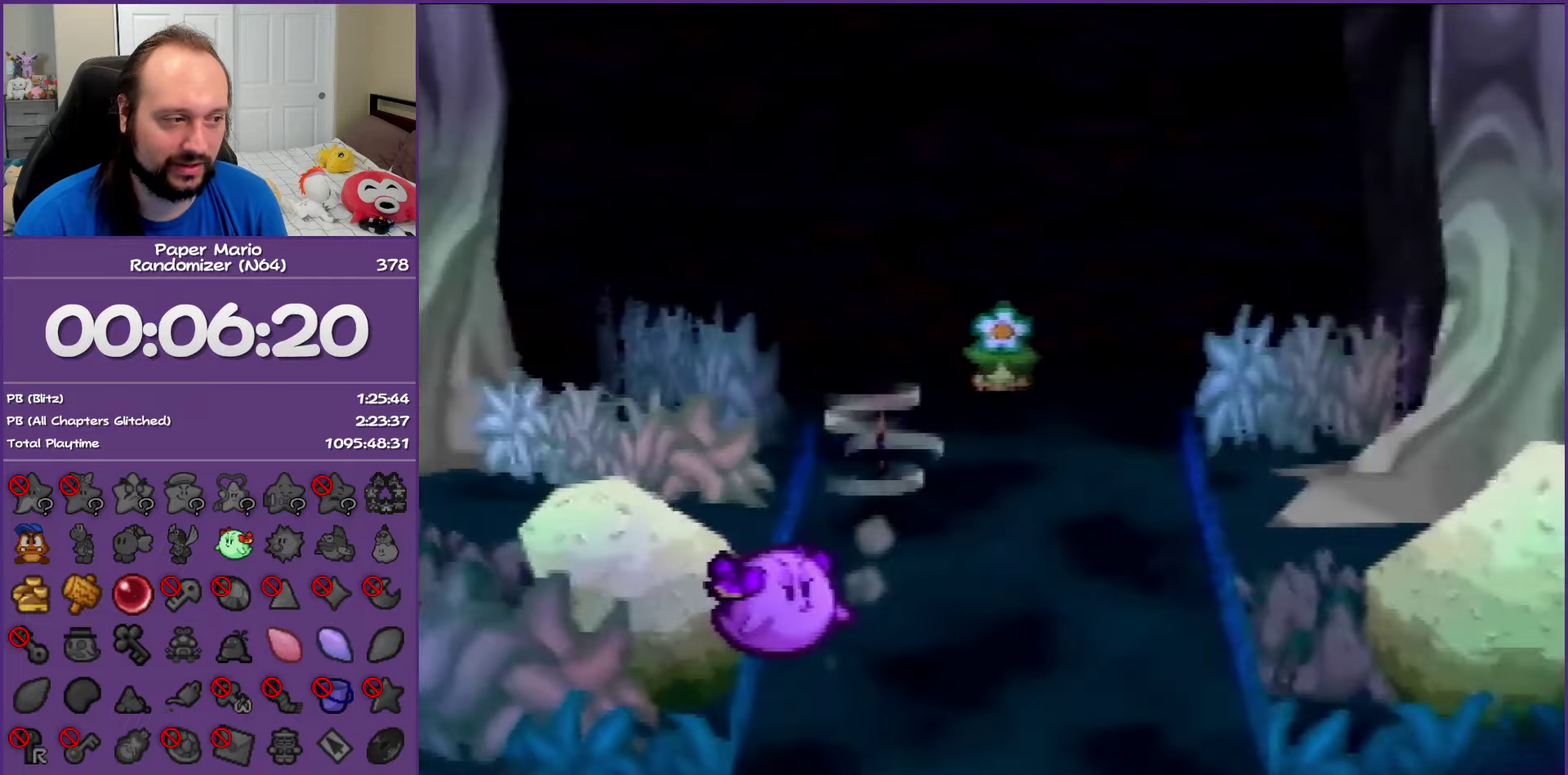
{"buttons": [], "left_stick": "up", "events": [[217, "A", "down"], [233, "Z", "up"], [300, "A", "up"]]}
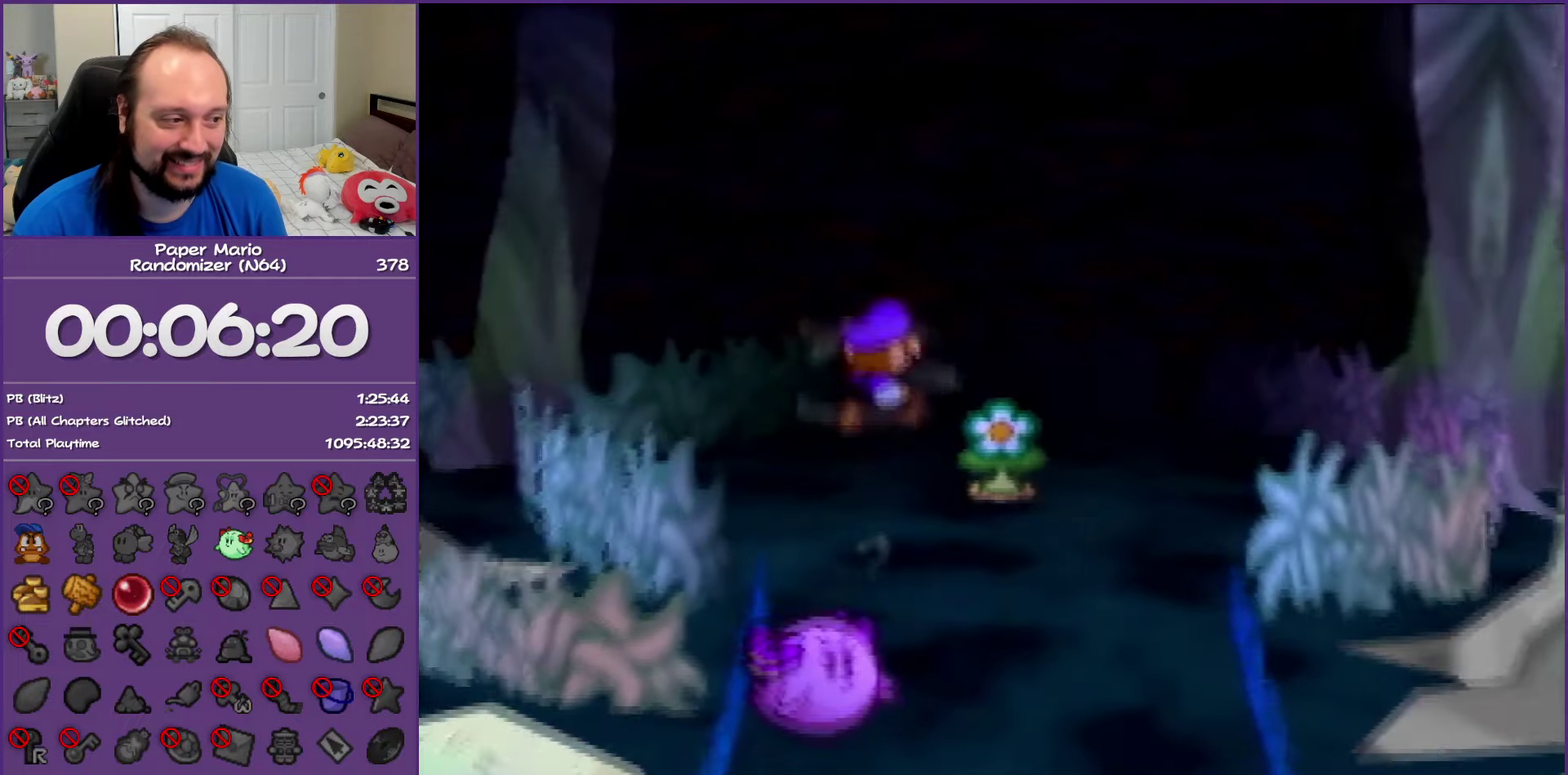
{"buttons": ["B"], "left_stick": "up", "events": [[67, "left_stick", "up-right"], [300, "A", "down"], [433, "left_stick", "up"], [467, "B", "down"], [483, "A", "up"]]}
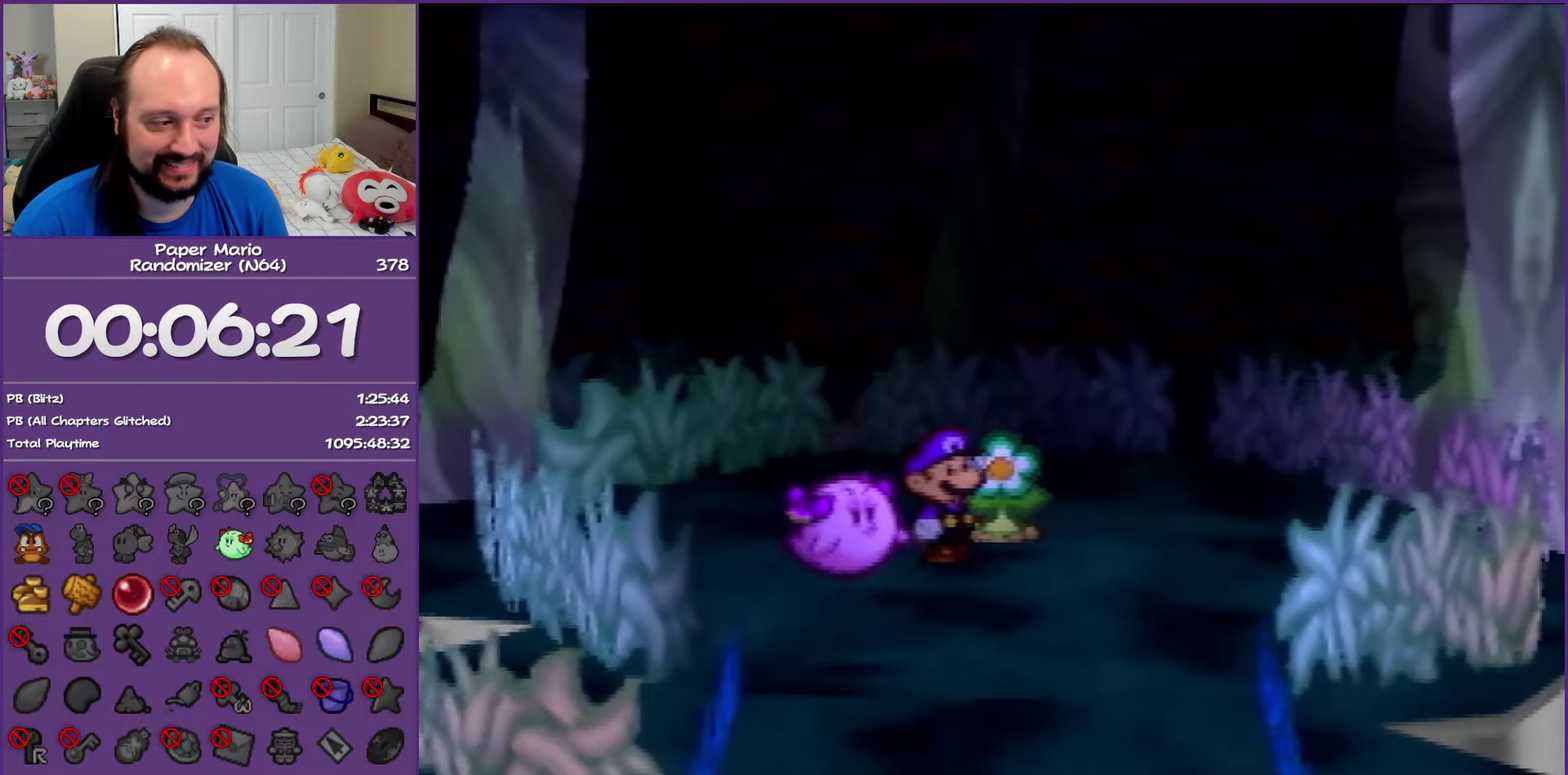
{"buttons": ["B"], "left_stick": "center", "events": [[17, "left_stick", "center"]]}
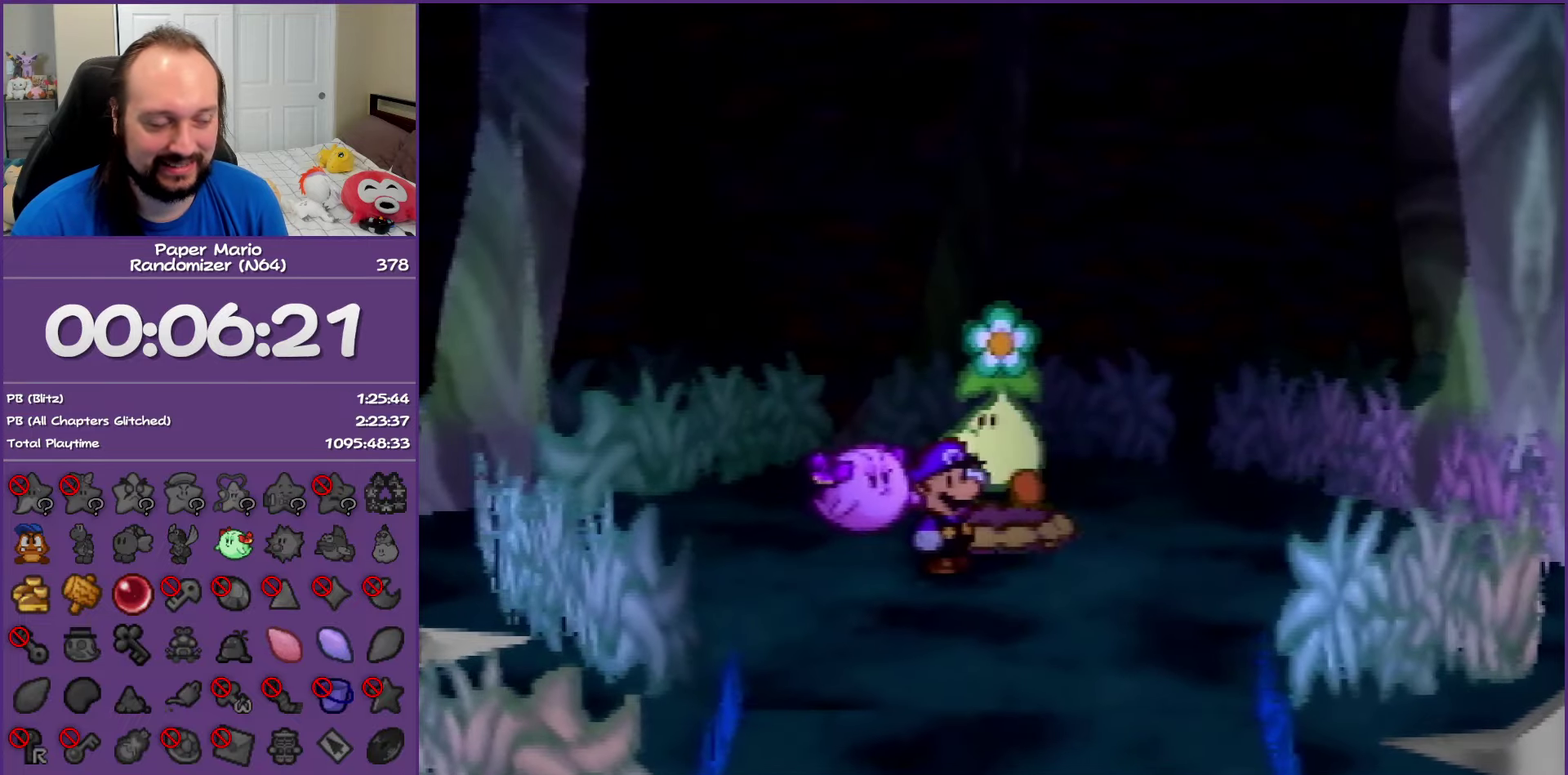
{"buttons": ["B"], "left_stick": "center", "events": []}